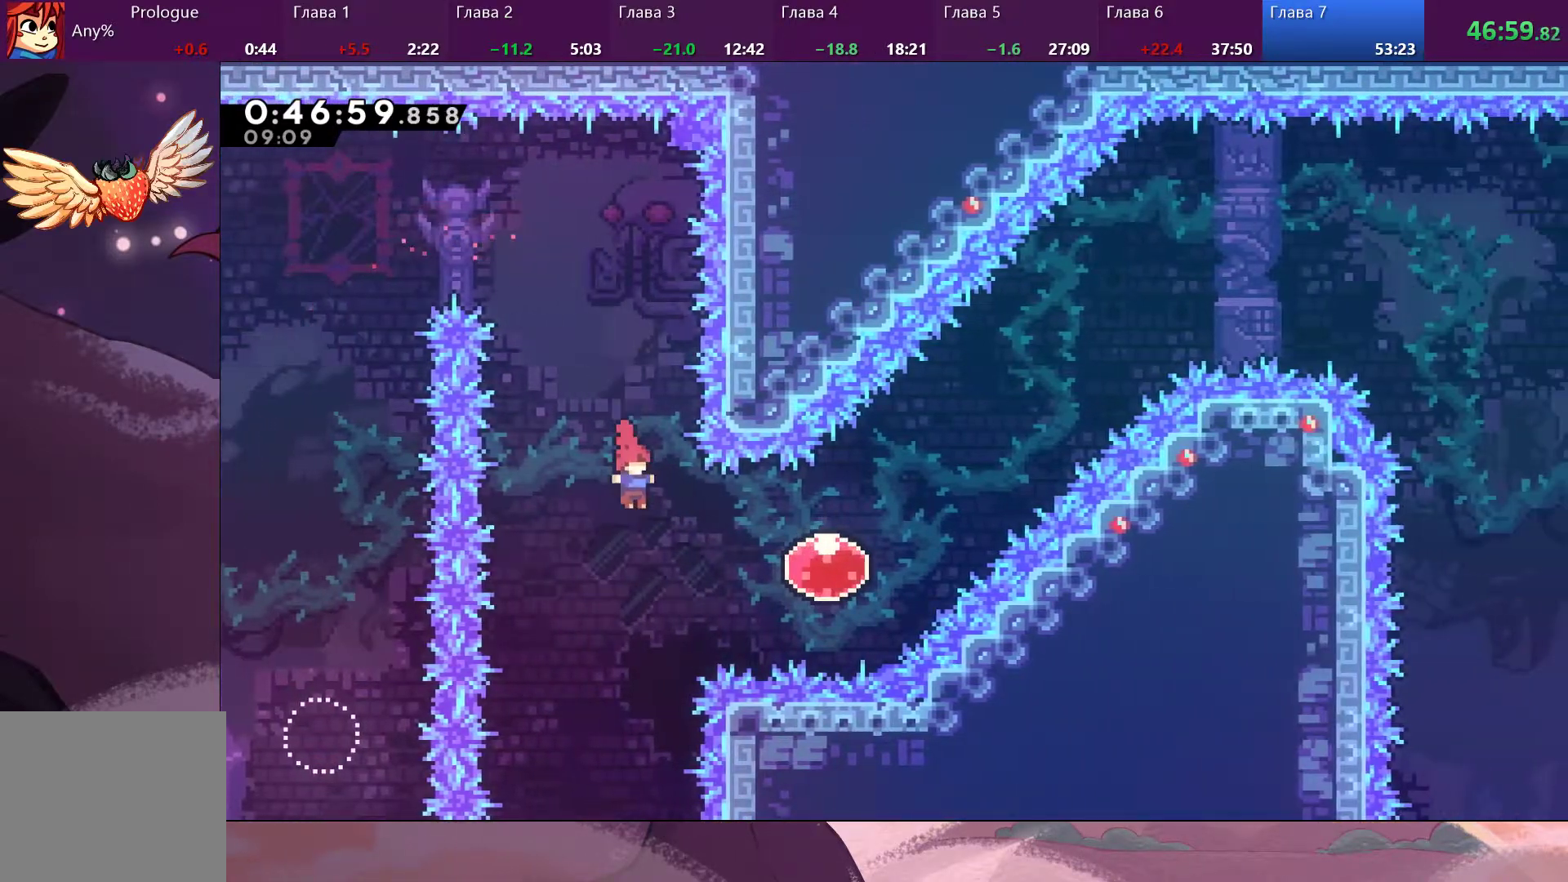
Gameplay with a controller (PlayStation layout); each line is a JSON object with the inputs held at the frame after it (dt_ms = milliseconds from this image to that frame). "events" lists button and stick changes between this image and that frame as [ms after this image, input, new state], when the widget could be followed in between.
{"dt_ms": 500, "buttons": [], "left_stick": "right", "right_stick": "center", "events": [[167, "SQUARE", "down"], [267, "SQUARE", "up"]]}
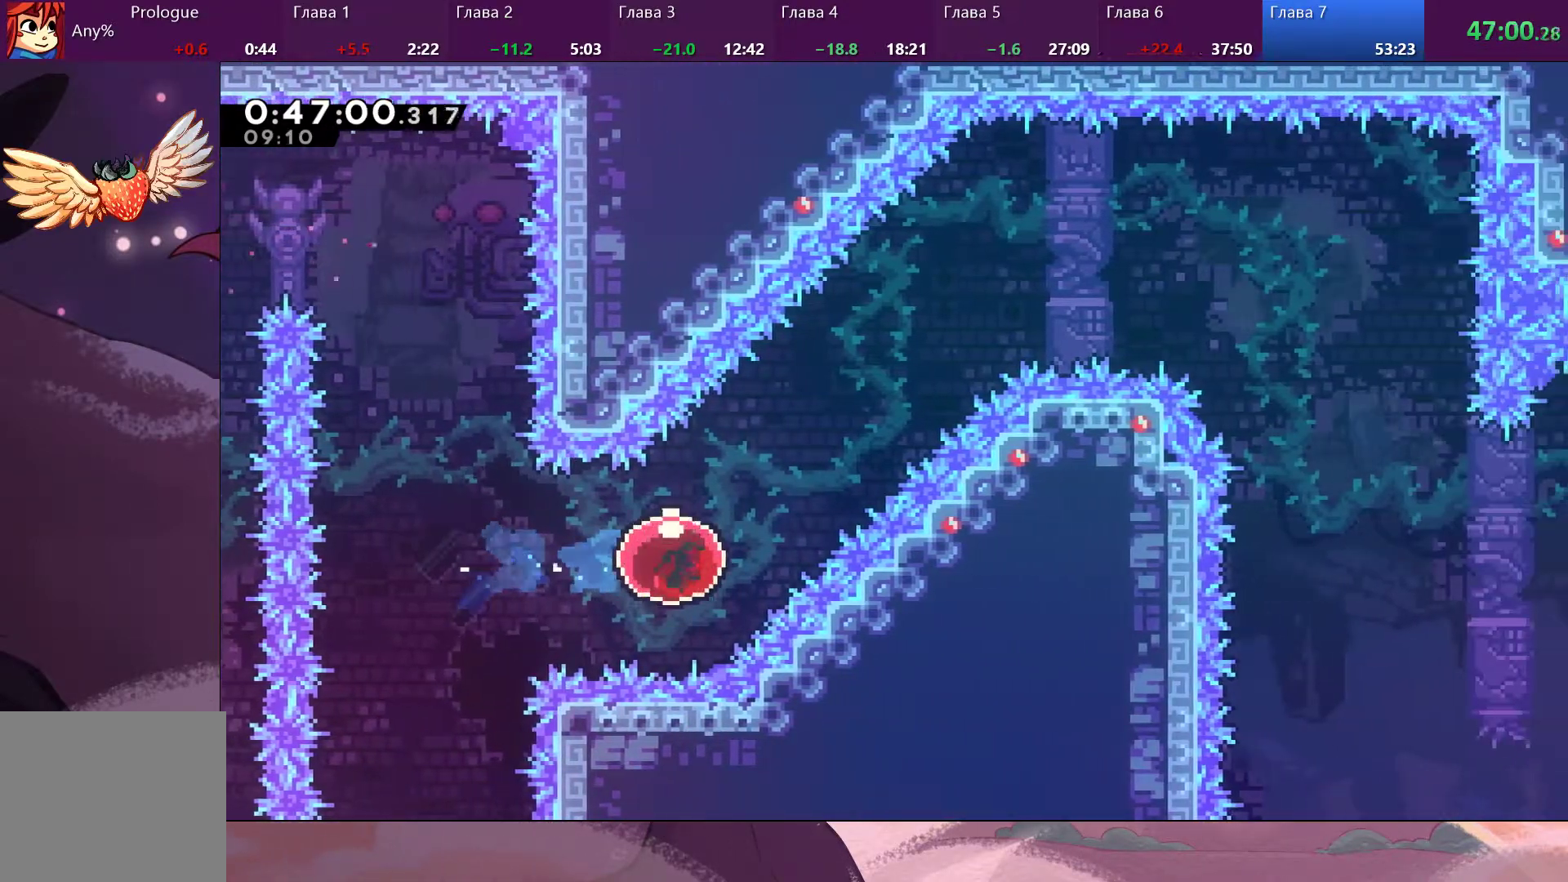
{"dt_ms": 500, "buttons": [], "left_stick": "up-right", "right_stick": "center", "events": [[200, "left_stick", "up-right"]]}
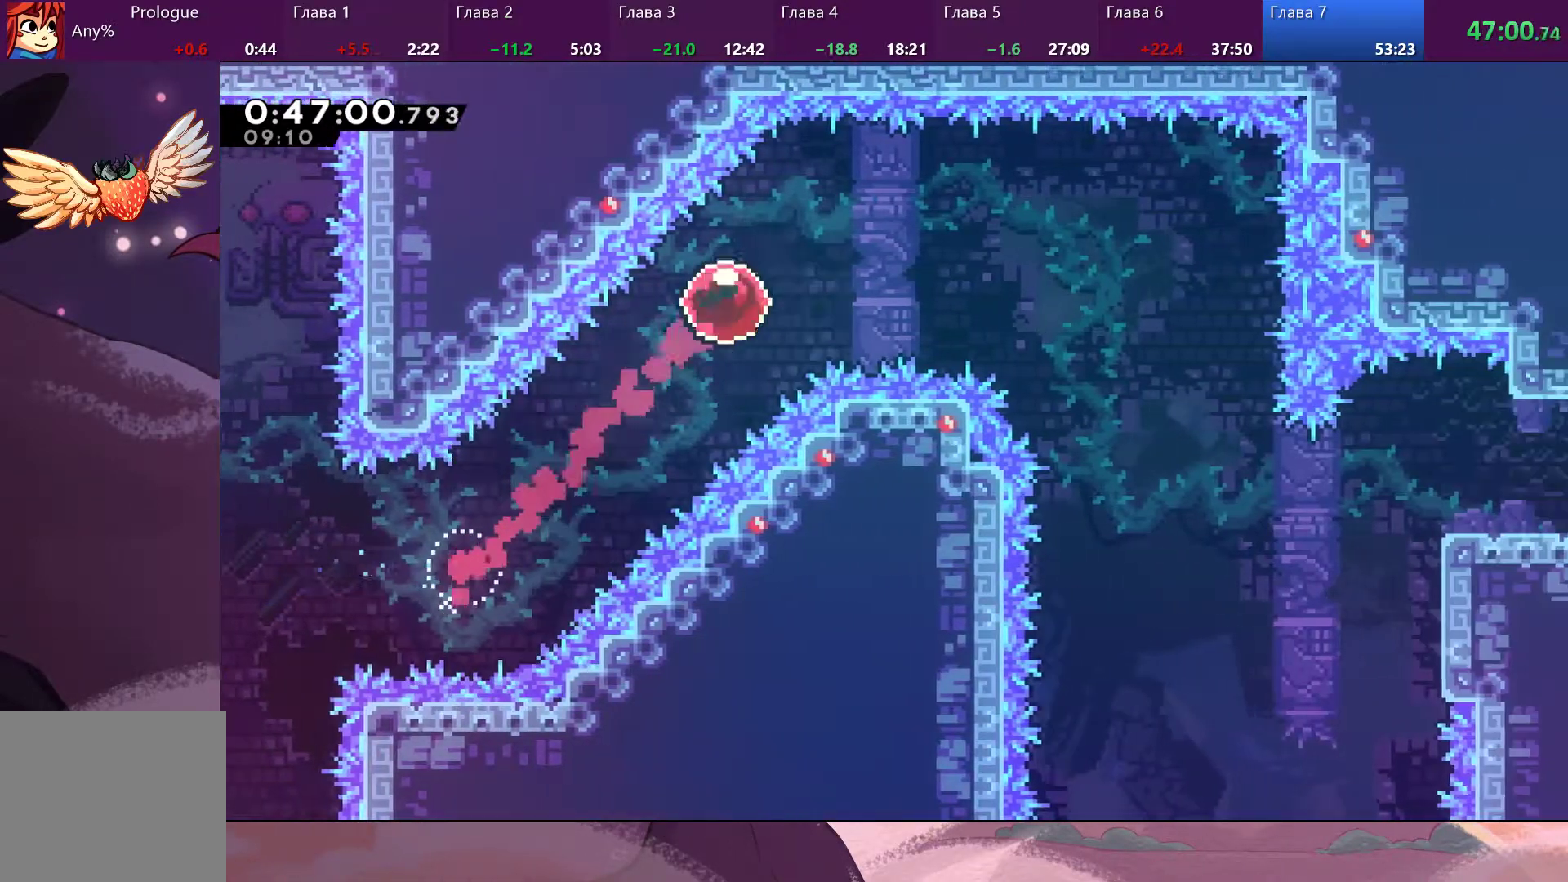
{"dt_ms": 500, "buttons": [], "left_stick": "right", "right_stick": "center", "events": [[133, "left_stick", "right"], [267, "SQUARE", "down"], [300, "SQUARE", "up"]]}
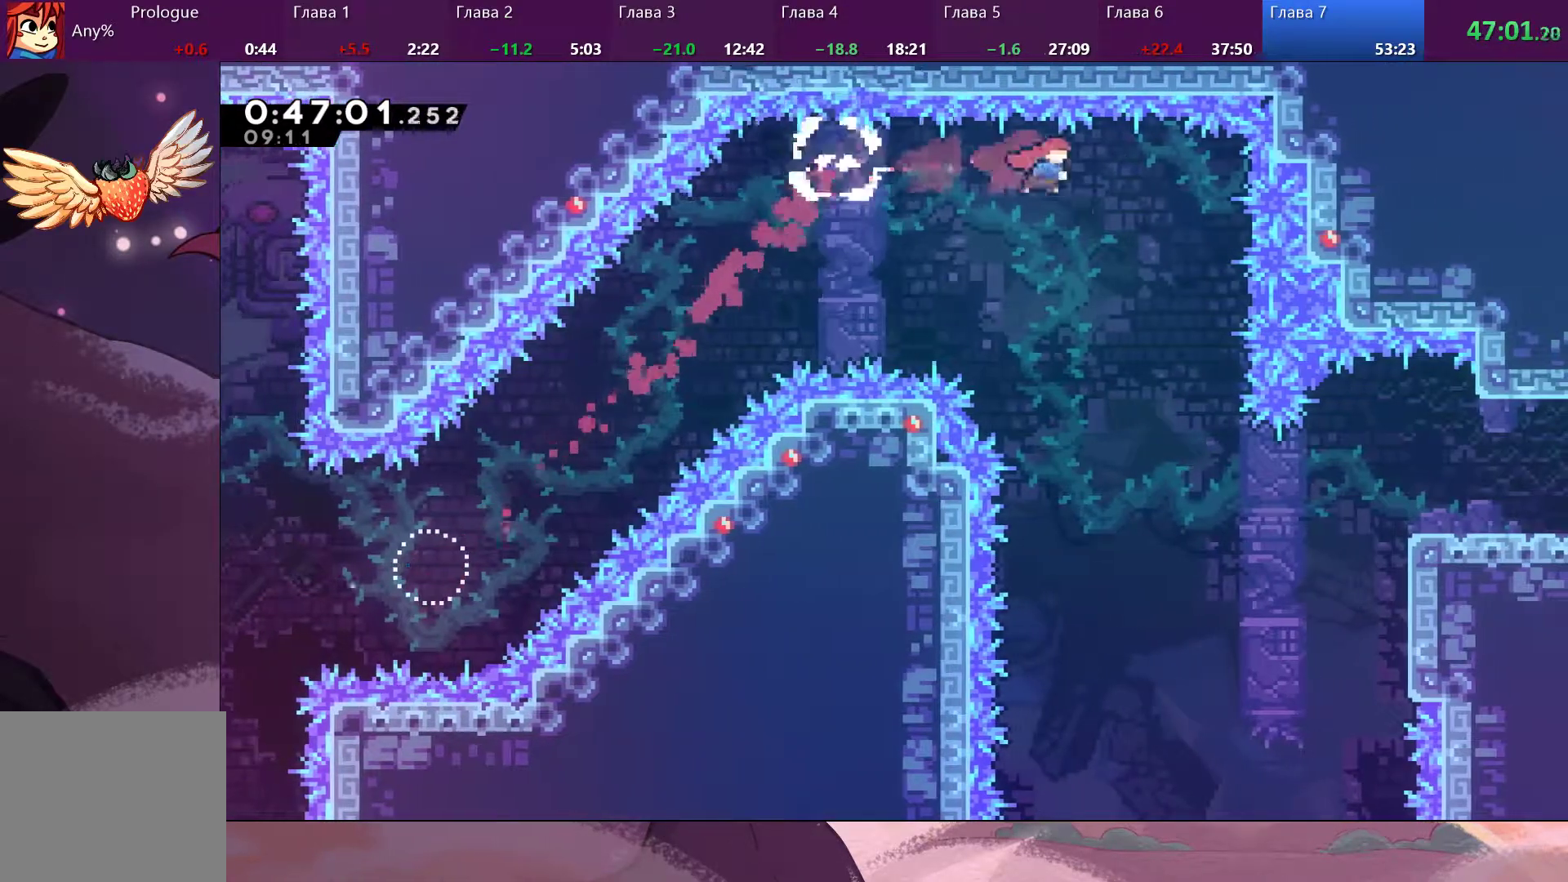
{"dt_ms": 500, "buttons": [], "left_stick": "down-right", "right_stick": "center", "events": [[233, "left_stick", "center"], [433, "left_stick", "down-right"]]}
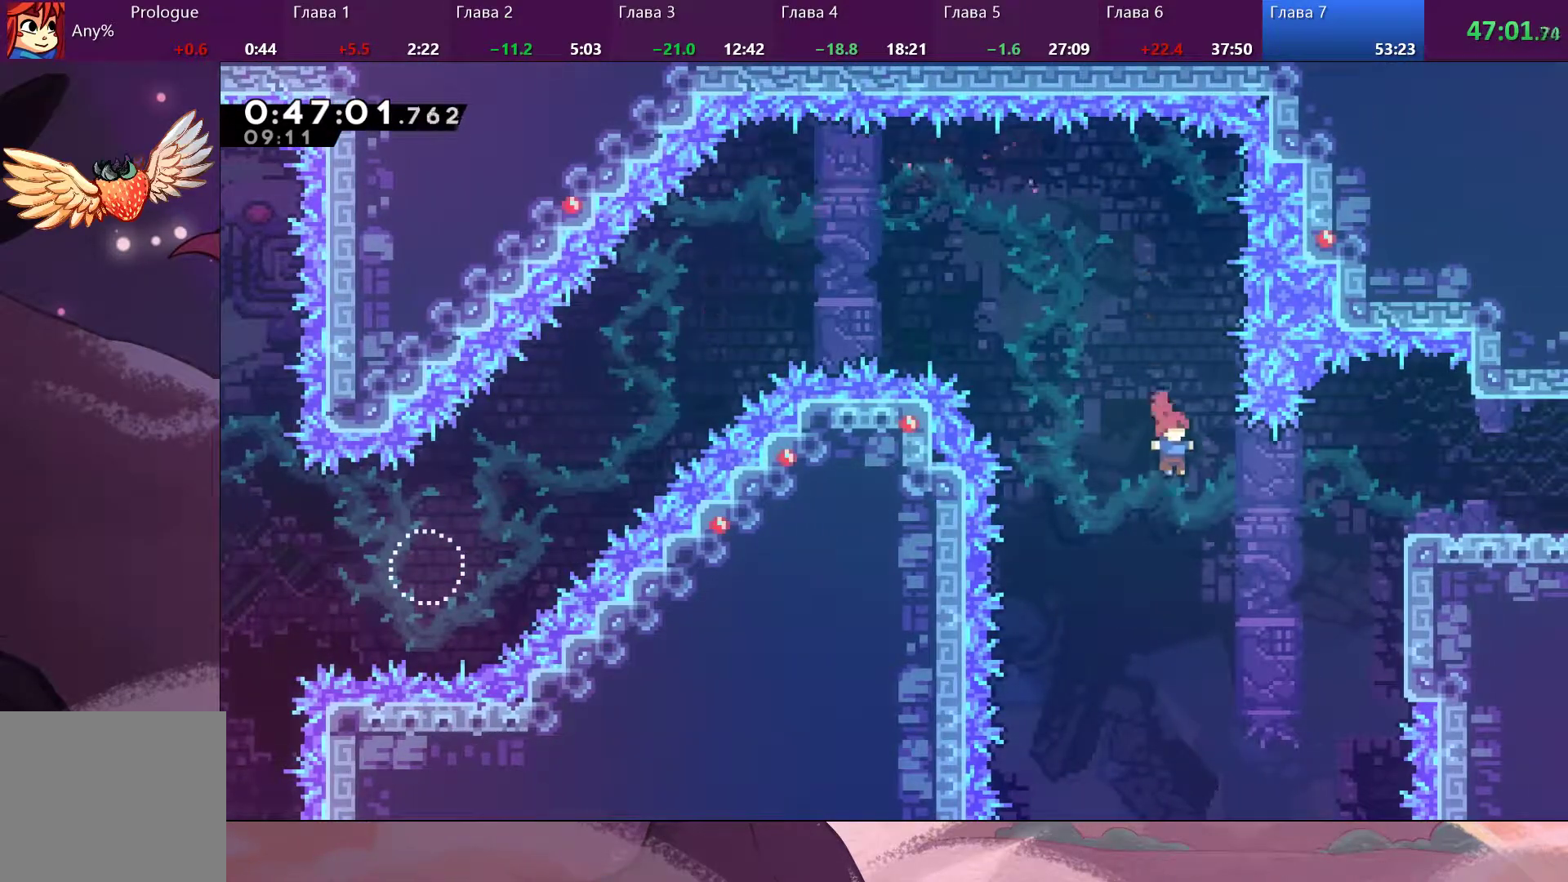
{"dt_ms": 1000, "buttons": [], "left_stick": "center", "right_stick": "center"}
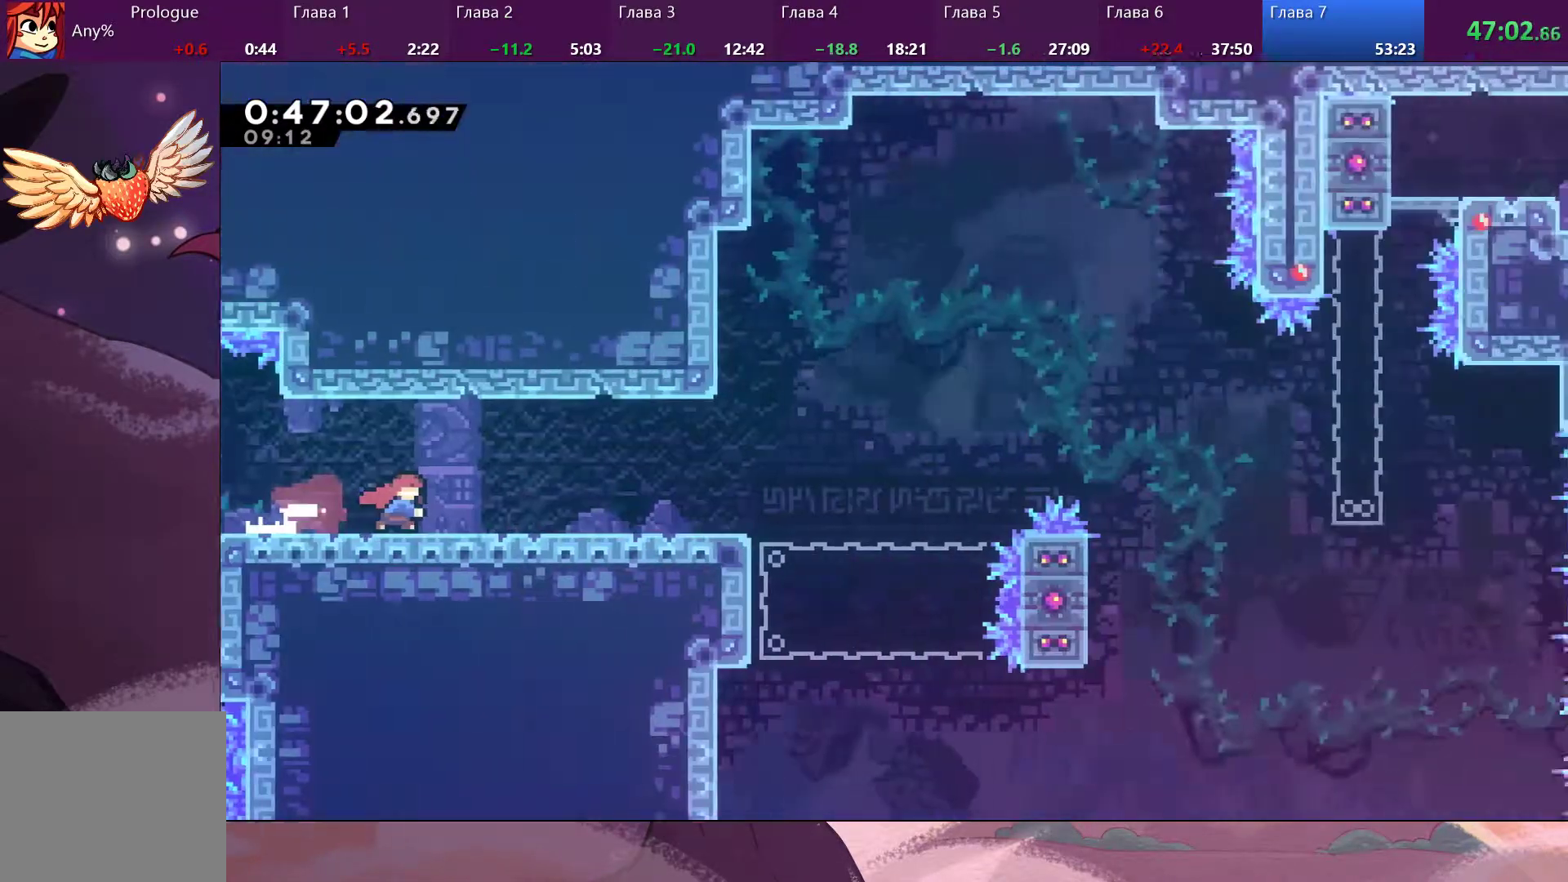
{"dt_ms": 500, "buttons": [], "left_stick": "right", "right_stick": "center", "events": [[233, "left_stick", "right"]]}
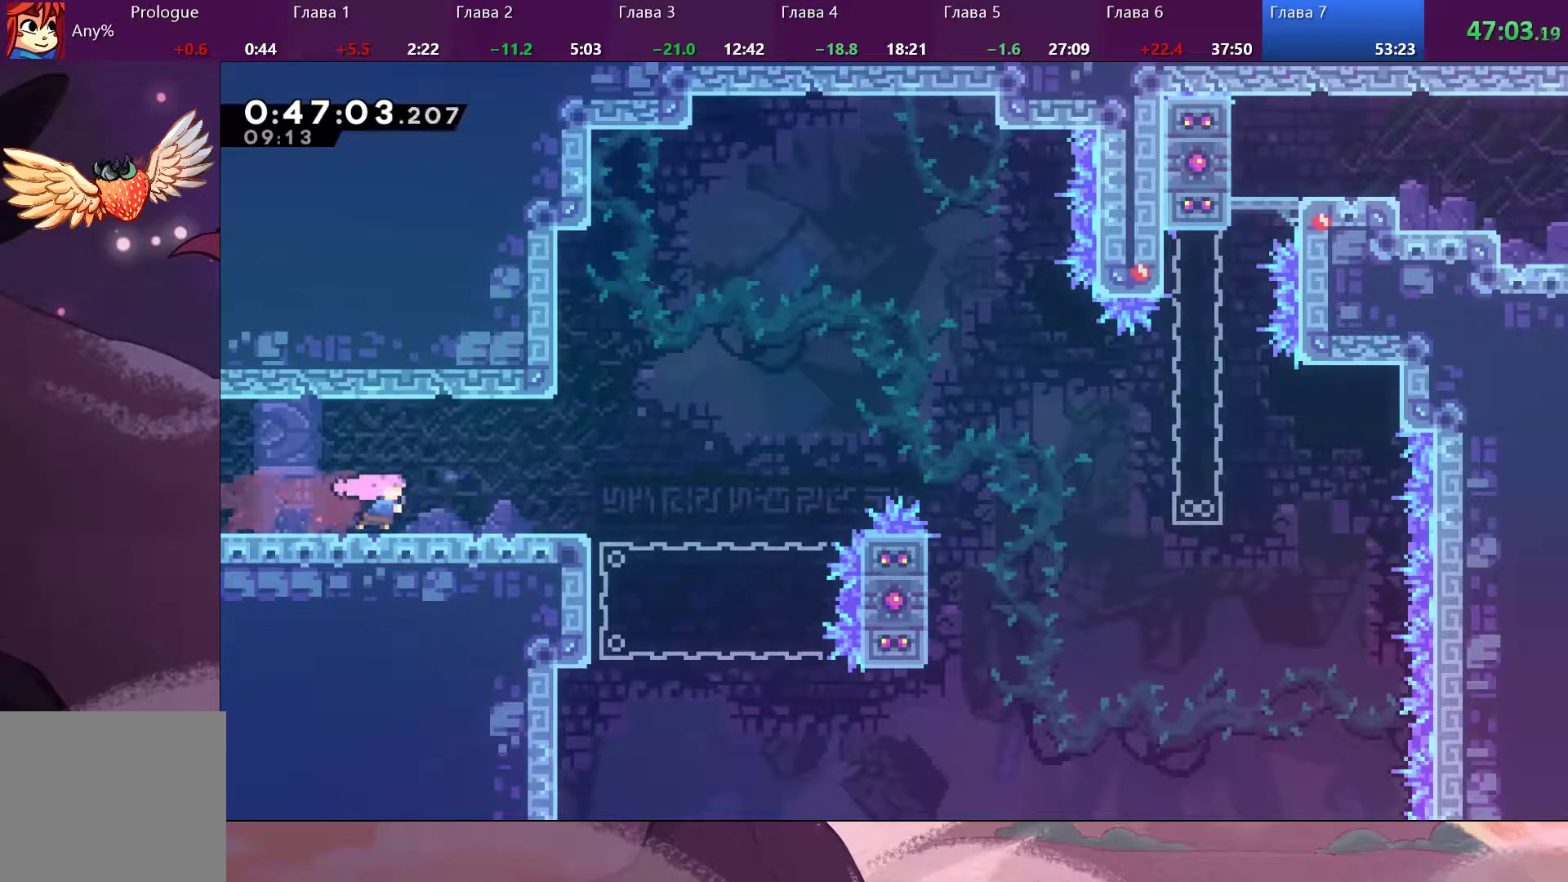
{"dt_ms": 500, "buttons": ["SQUARE"], "left_stick": "down", "right_stick": "center", "events": [[400, "left_stick", "down"], [467, "SQUARE", "down"]]}
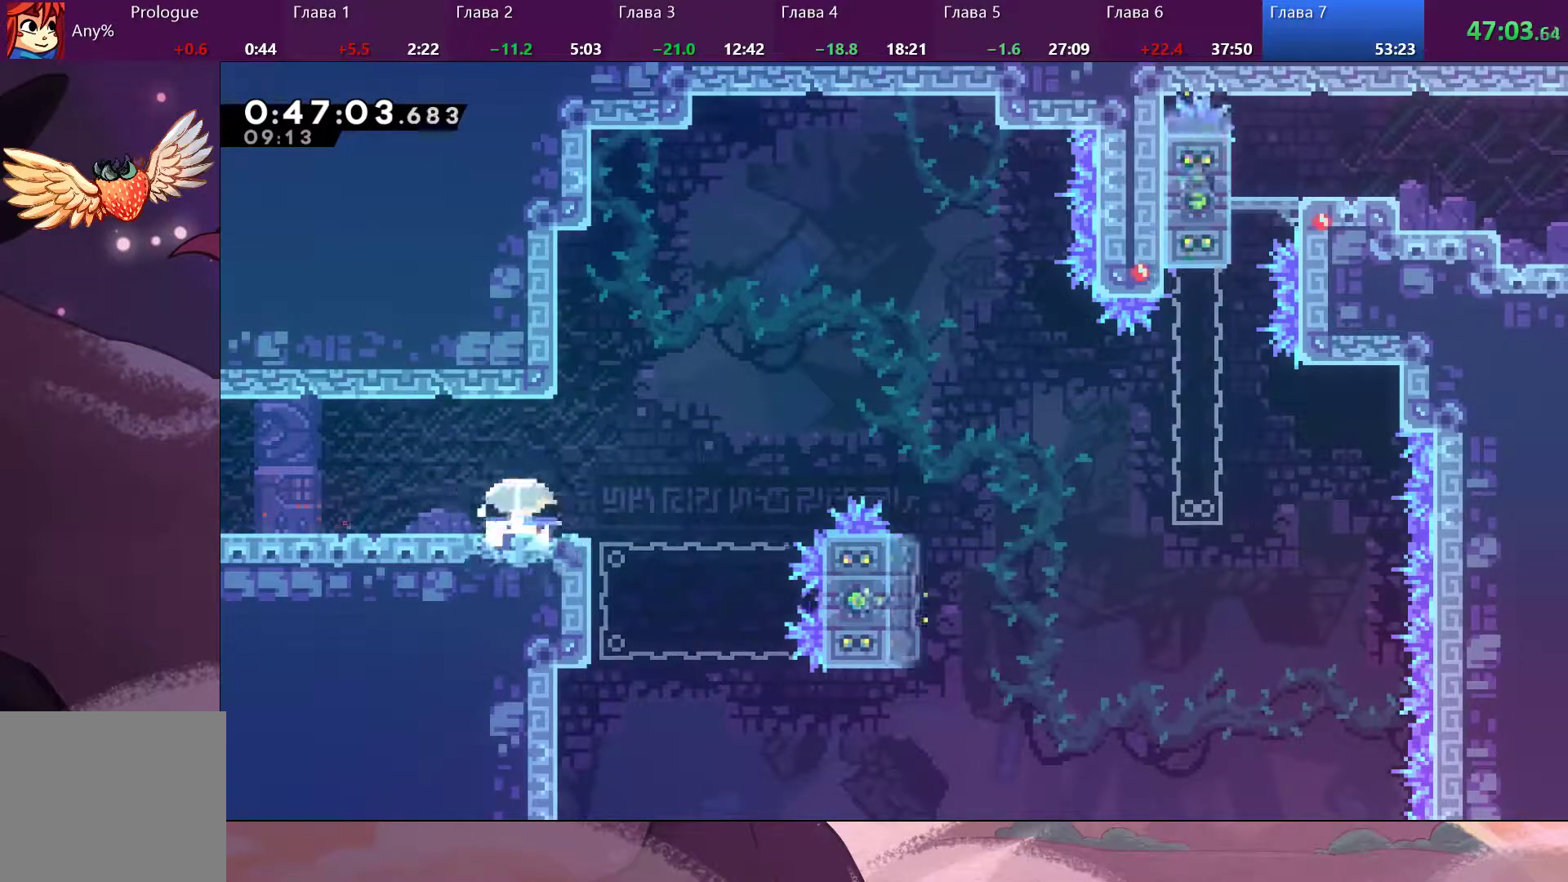
{"dt_ms": 500, "buttons": ["CROSS"], "left_stick": "right", "right_stick": "center", "events": [[33, "SQUARE", "up"], [67, "left_stick", "right"], [233, "CROSS", "down"]]}
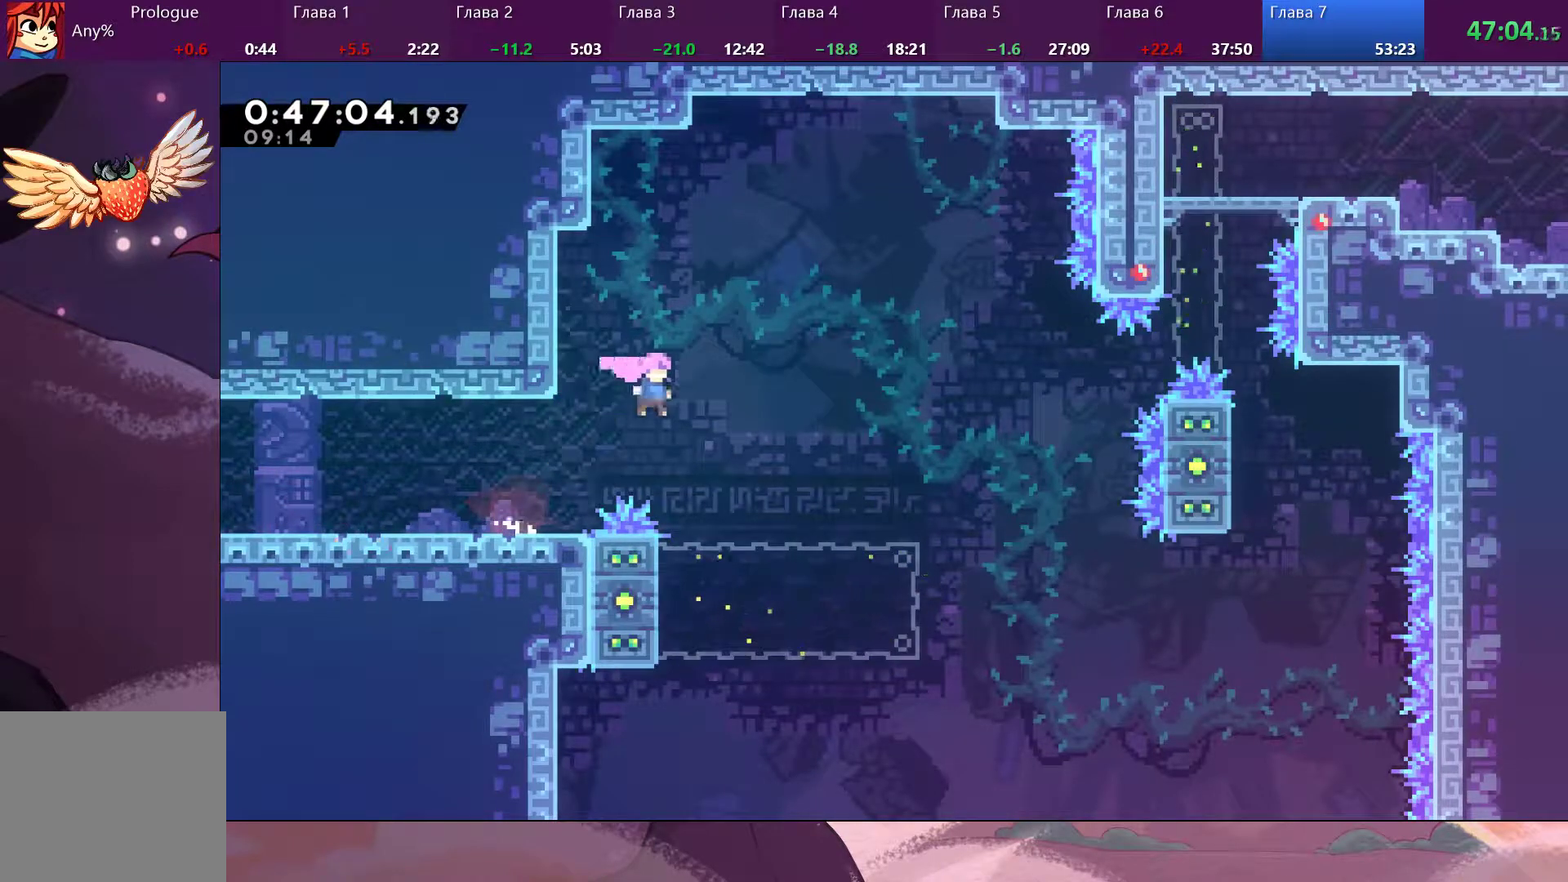
{"dt_ms": 500, "buttons": ["R2"], "left_stick": "up-left", "right_stick": "center", "events": [[67, "CROSS", "up"], [233, "left_stick", "left"], [400, "R2", "down"], [467, "left_stick", "up-left"]]}
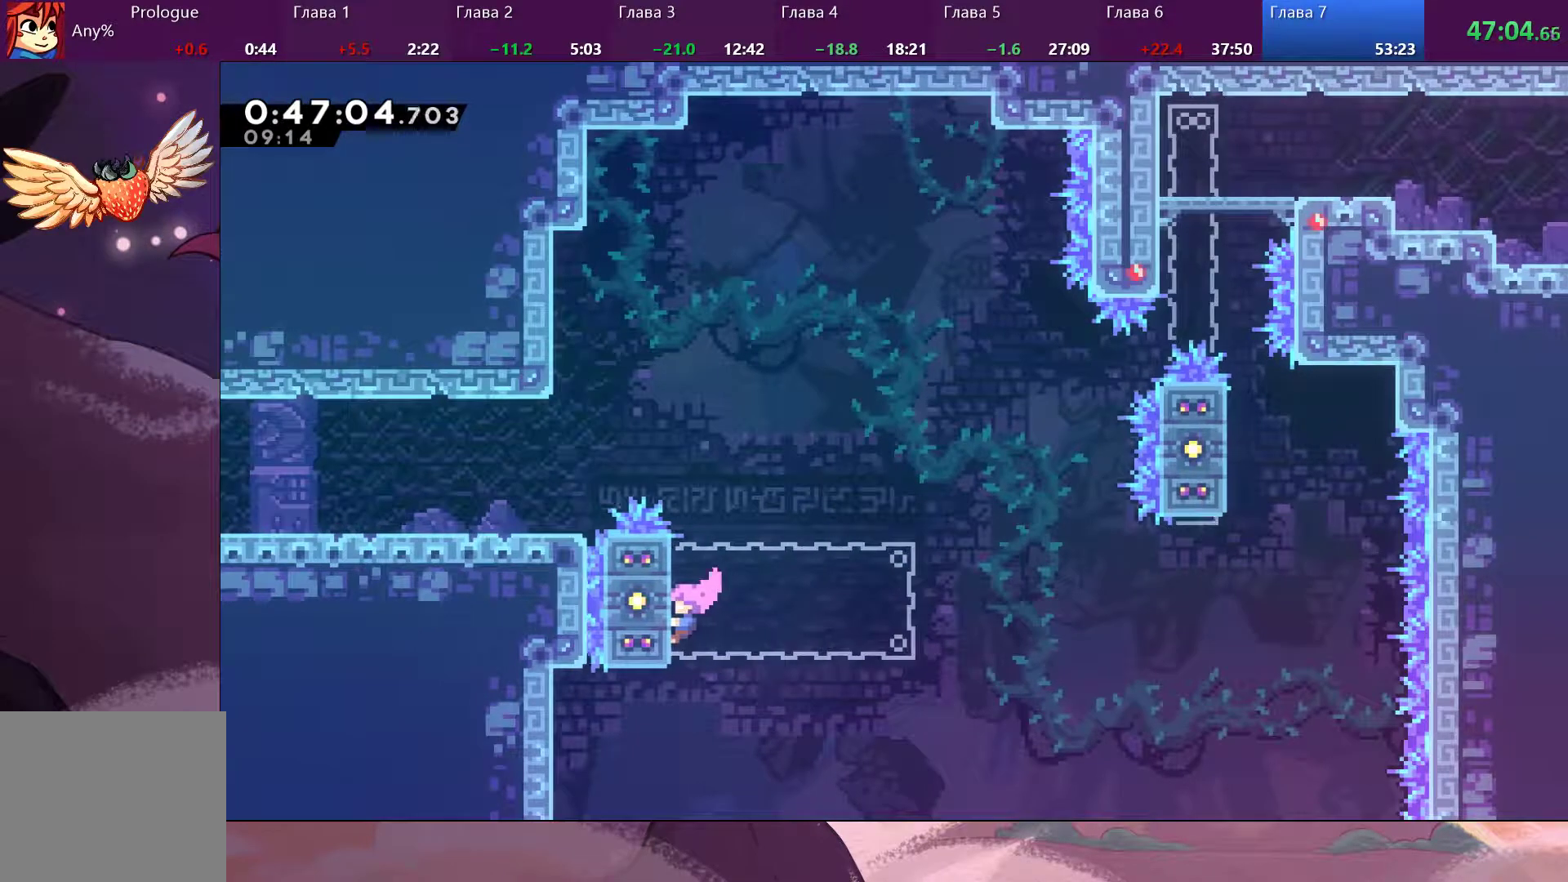
{"dt_ms": 500, "buttons": ["R2"], "left_stick": "center", "right_stick": "center", "events": [[500, "left_stick", "center"]]}
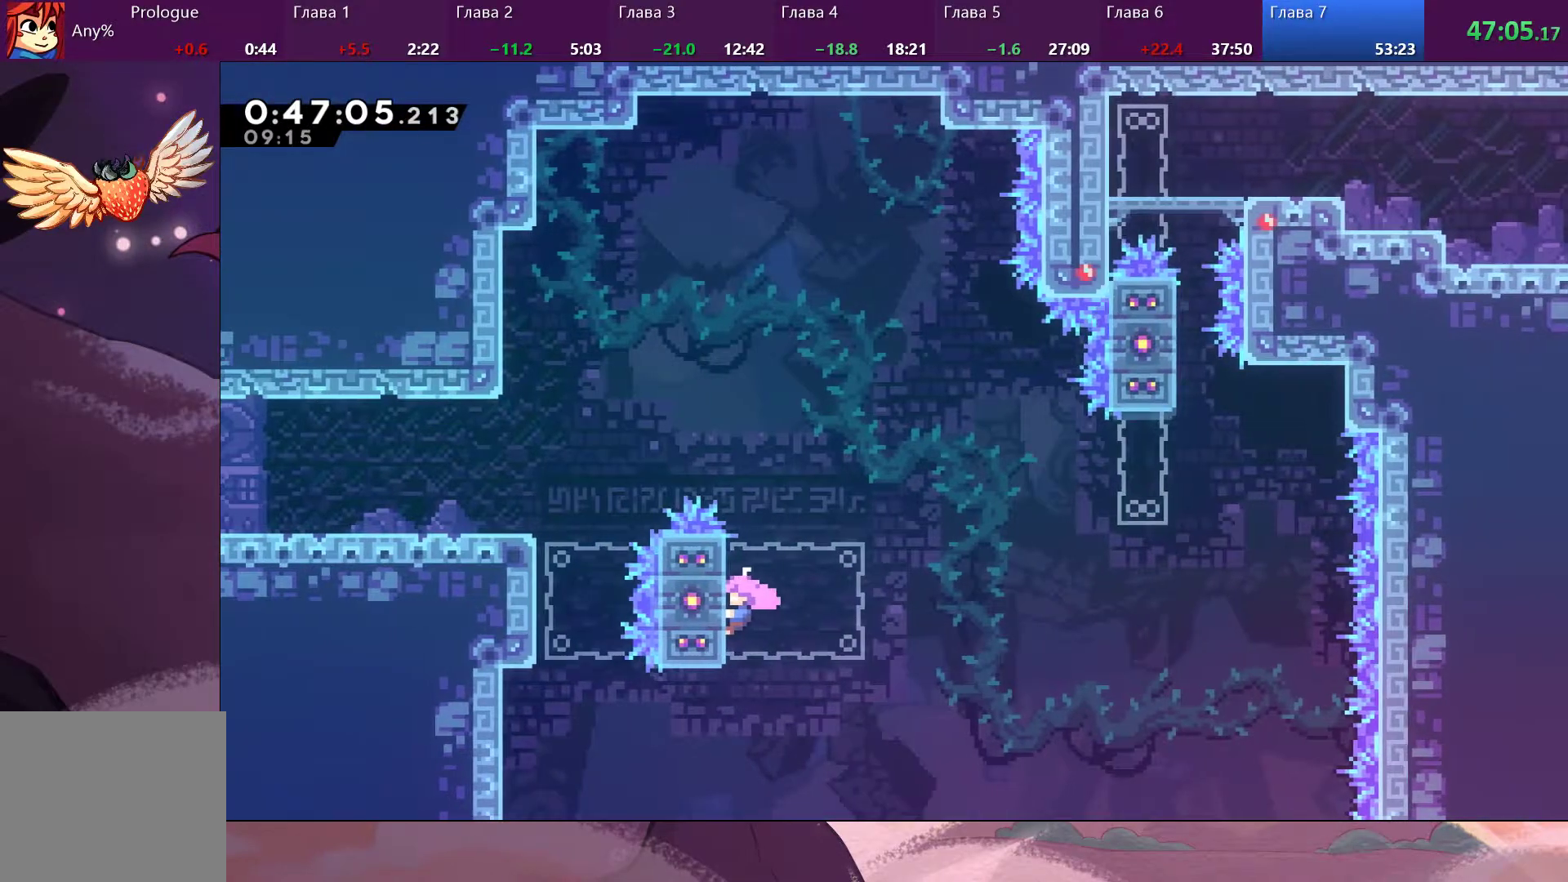
{"dt_ms": 500, "buttons": ["CROSS", "R2"], "left_stick": "right", "right_stick": "center", "events": [[400, "left_stick", "right"], [433, "CROSS", "down"]]}
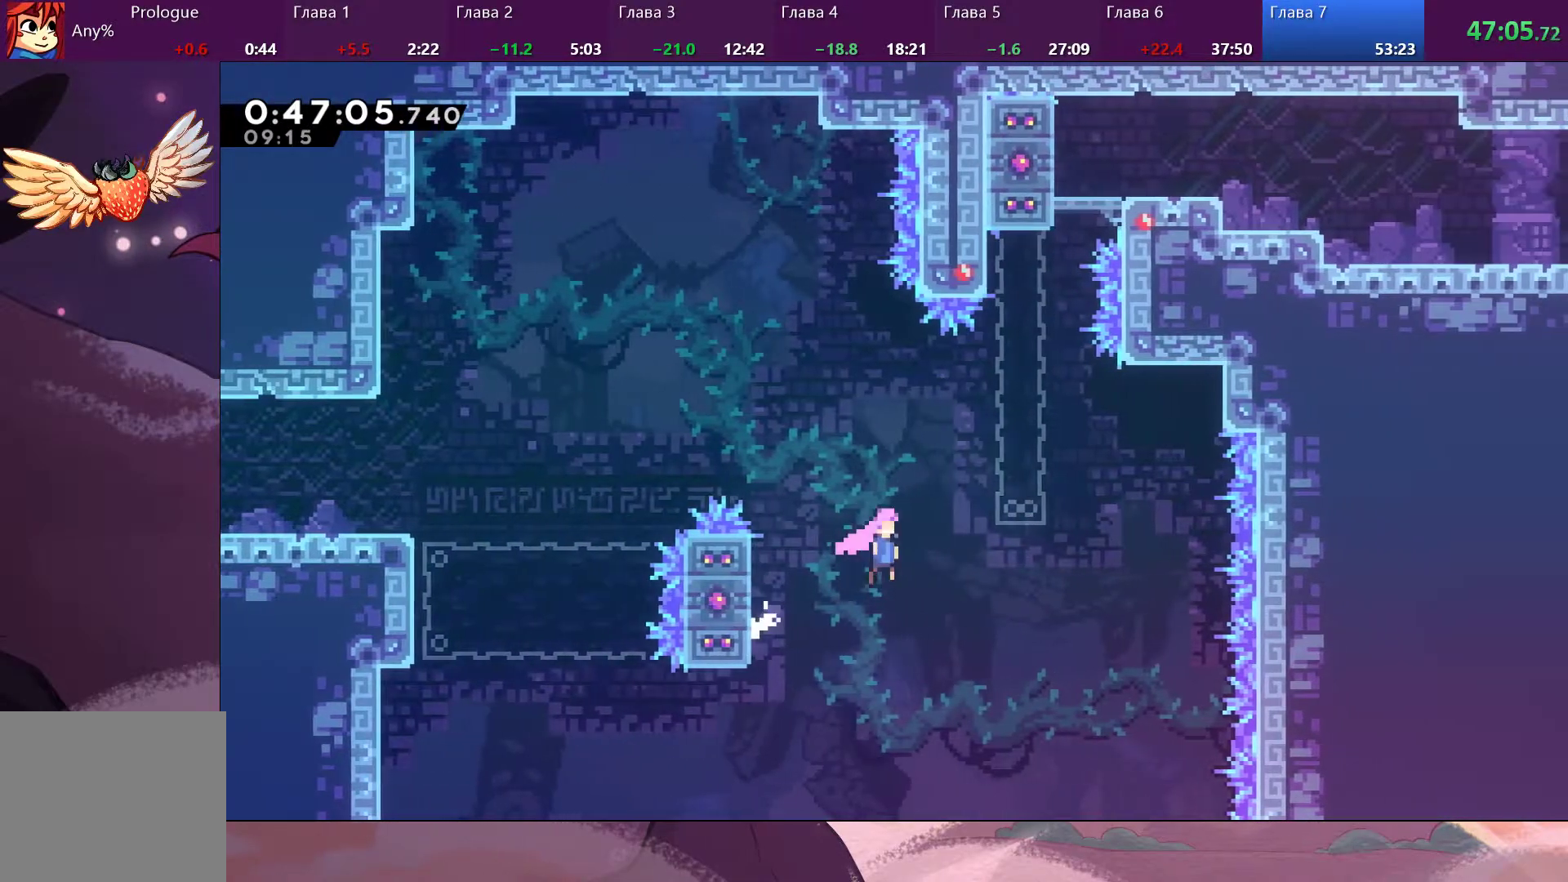
{"dt_ms": 500, "buttons": ["SQUARE"], "left_stick": "up", "right_stick": "center", "events": [[233, "CROSS", "up"], [267, "left_stick", "up"], [300, "R2", "up"], [467, "SQUARE", "down"]]}
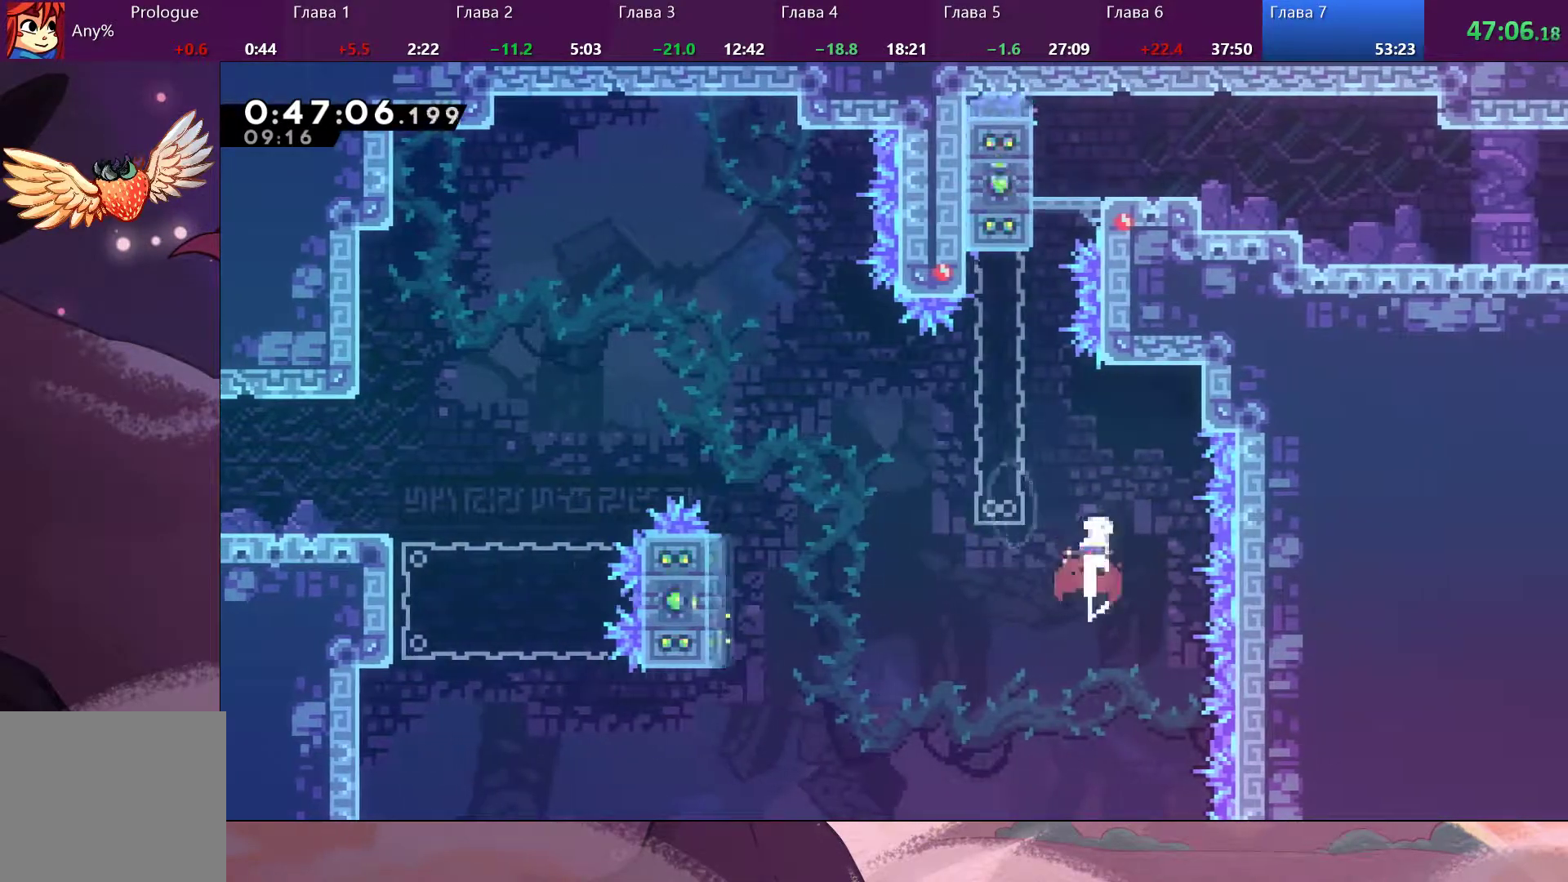
{"dt_ms": 500, "buttons": [], "left_stick": "up-left", "right_stick": "center", "events": [[33, "SQUARE", "up"], [133, "left_stick", "up-left"]]}
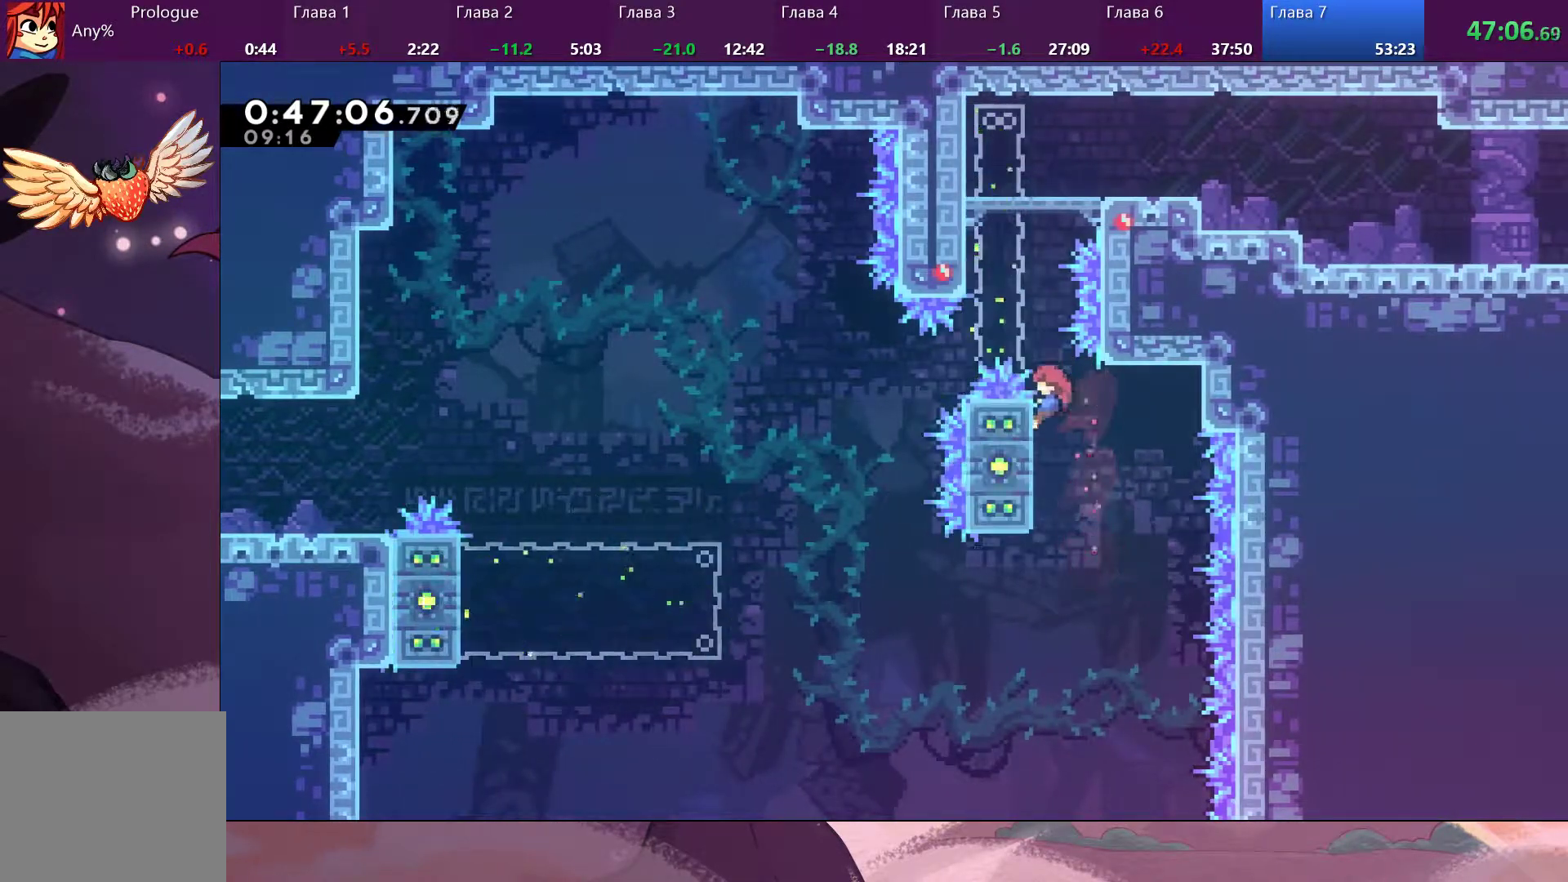
{"dt_ms": 500, "buttons": ["R2"], "left_stick": "up", "right_stick": "center", "events": [[33, "R2", "down"], [100, "left_stick", "up"], [333, "CROSS", "down"], [500, "CROSS", "up"]]}
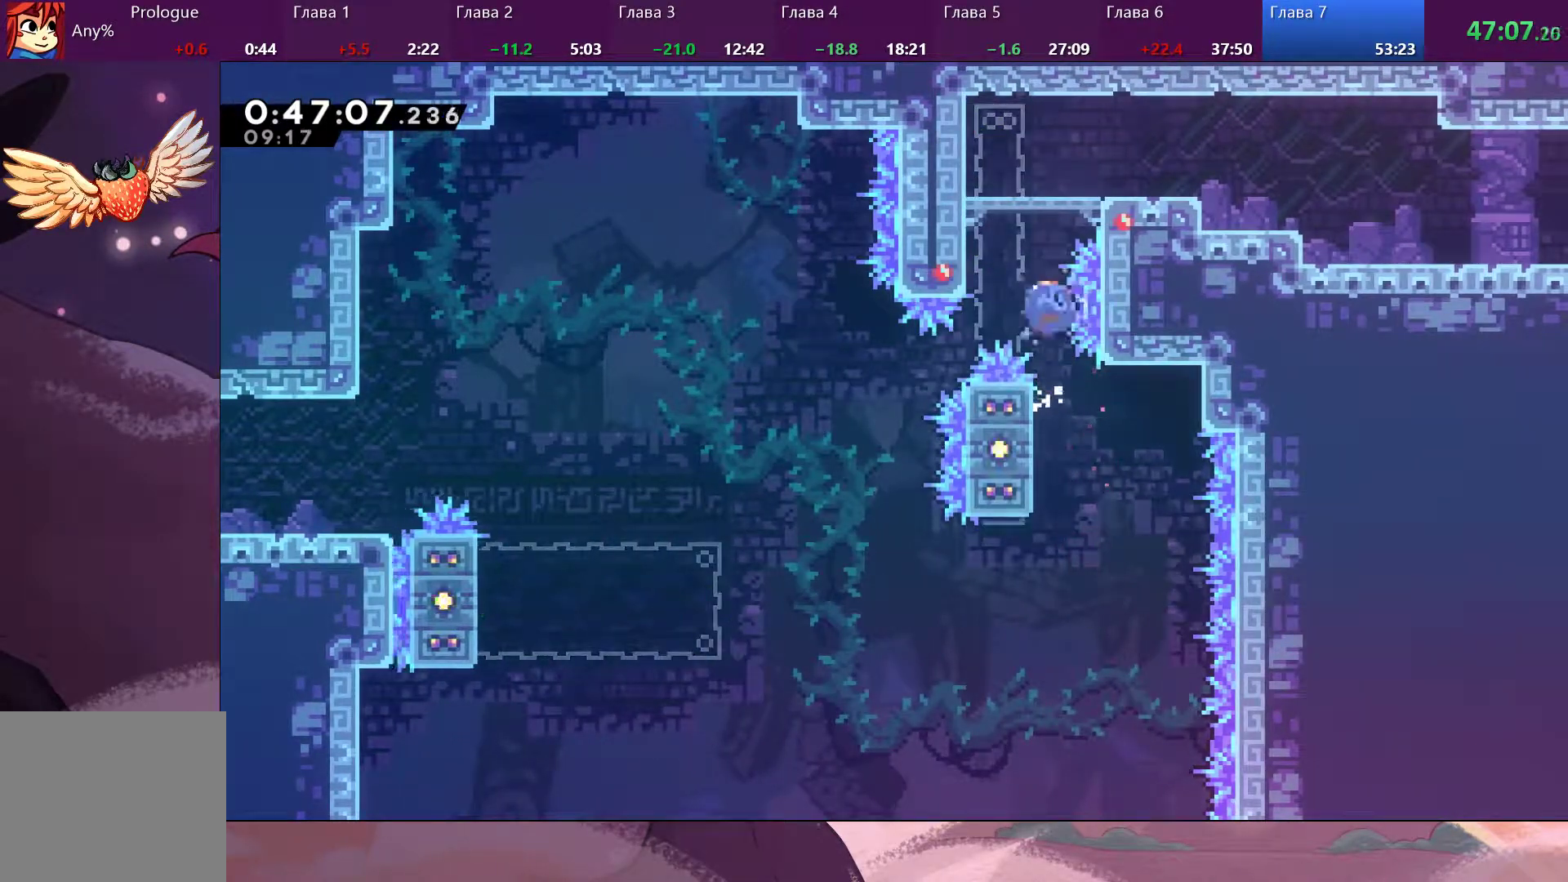
{"dt_ms": 500, "buttons": [], "left_stick": "right", "right_stick": "center", "events": [[33, "SQUARE", "down"], [167, "SQUARE", "up"], [367, "left_stick", "right"], [400, "R2", "up"]]}
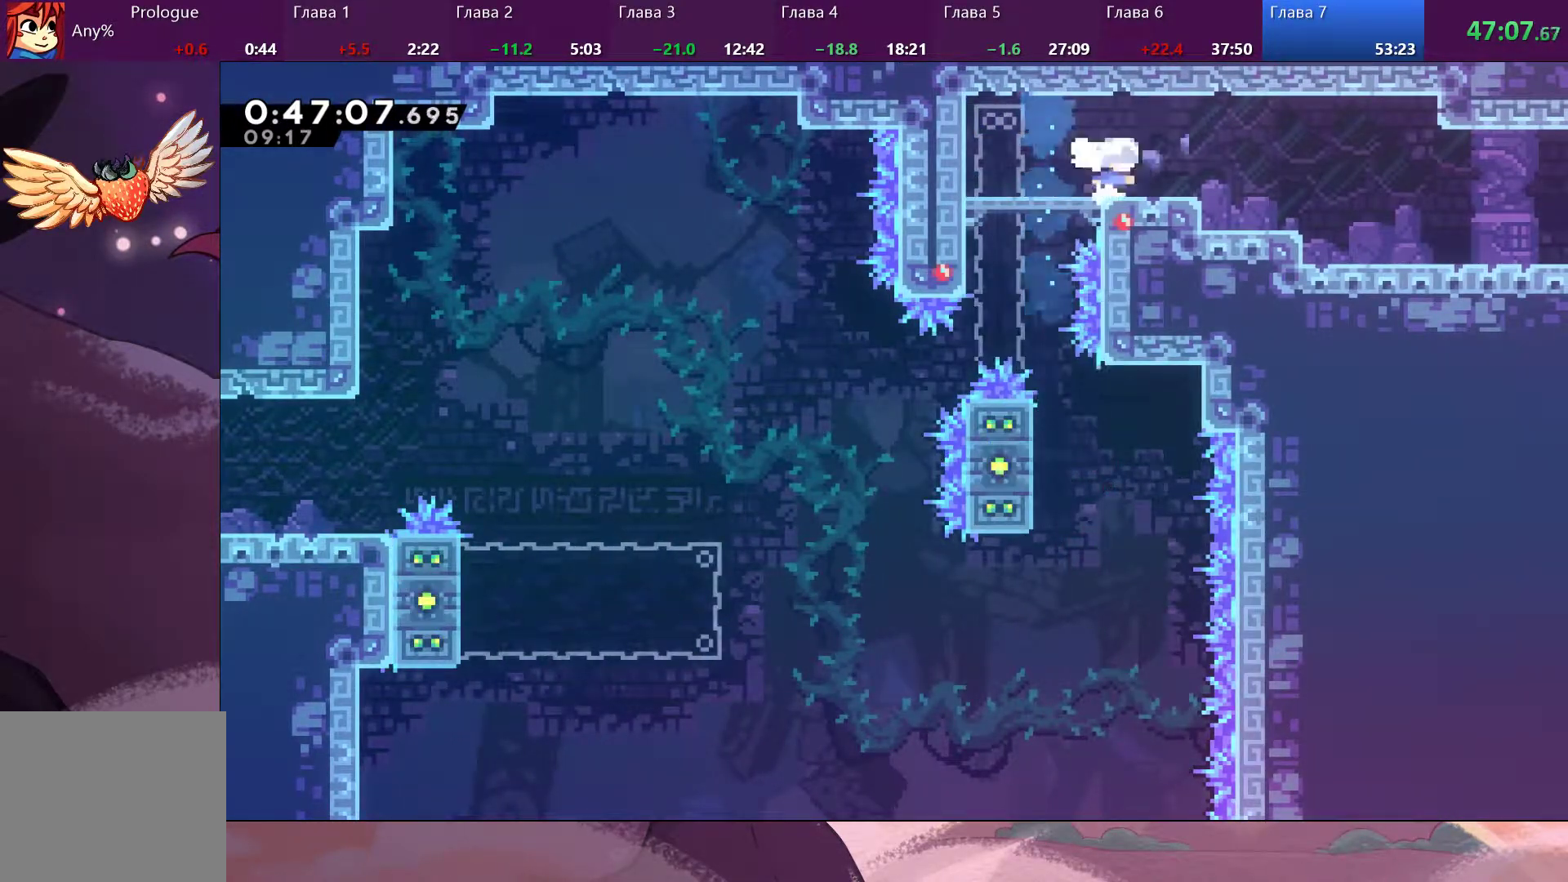
{"dt_ms": 500, "buttons": [], "left_stick": "right", "right_stick": "center", "events": [[100, "SQUARE", "down"], [200, "SQUARE", "up"]]}
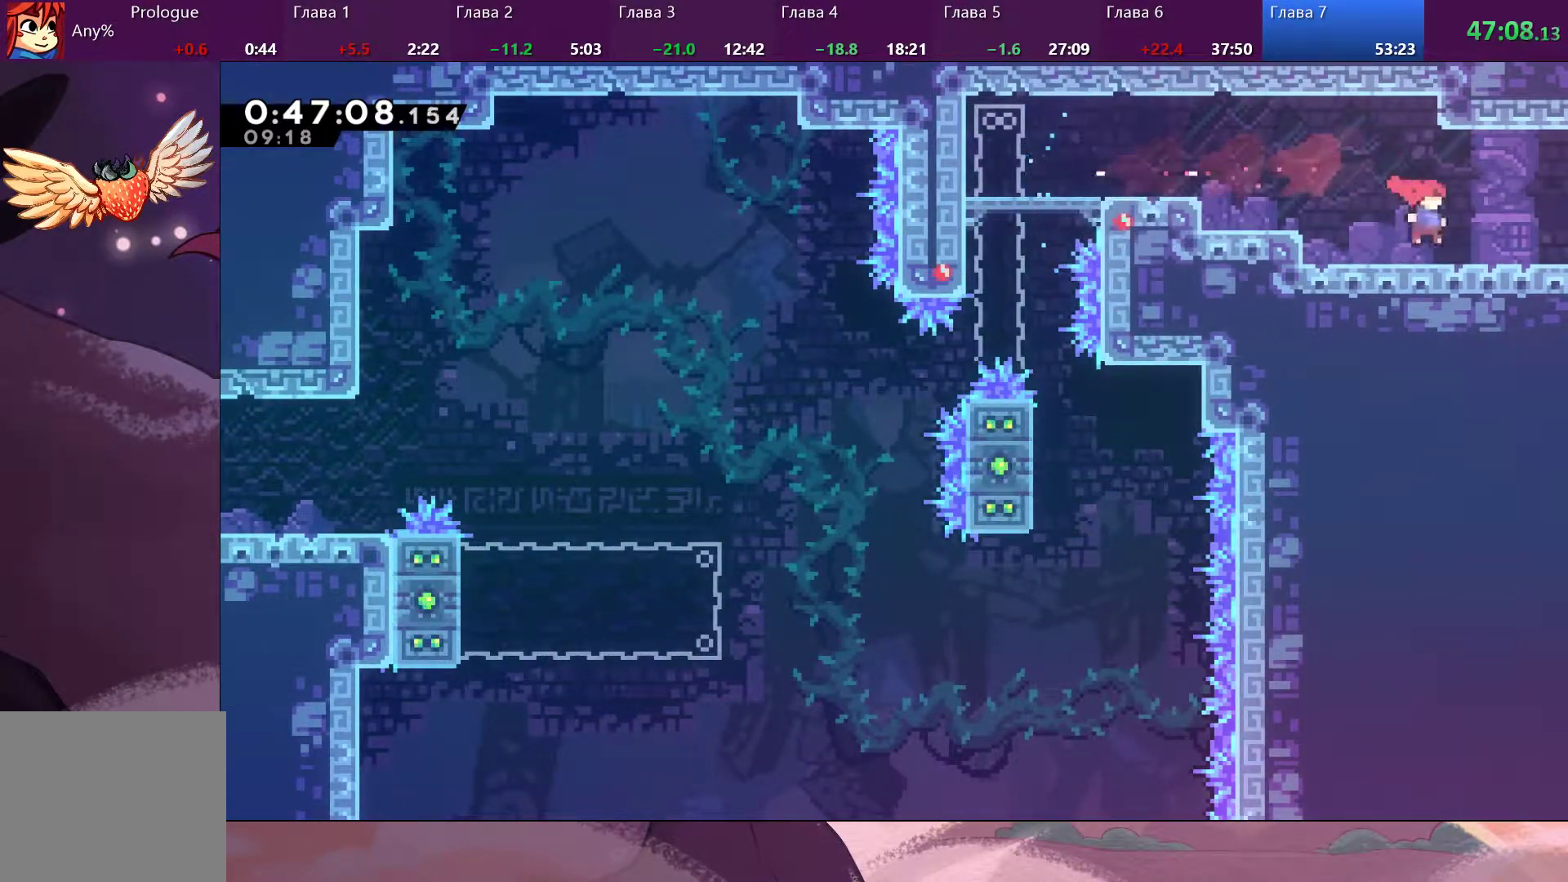
{"dt_ms": 500, "buttons": [], "left_stick": "center", "right_stick": "center", "events": [[167, "SQUARE", "down"], [267, "SQUARE", "up"], [433, "left_stick", "center"]]}
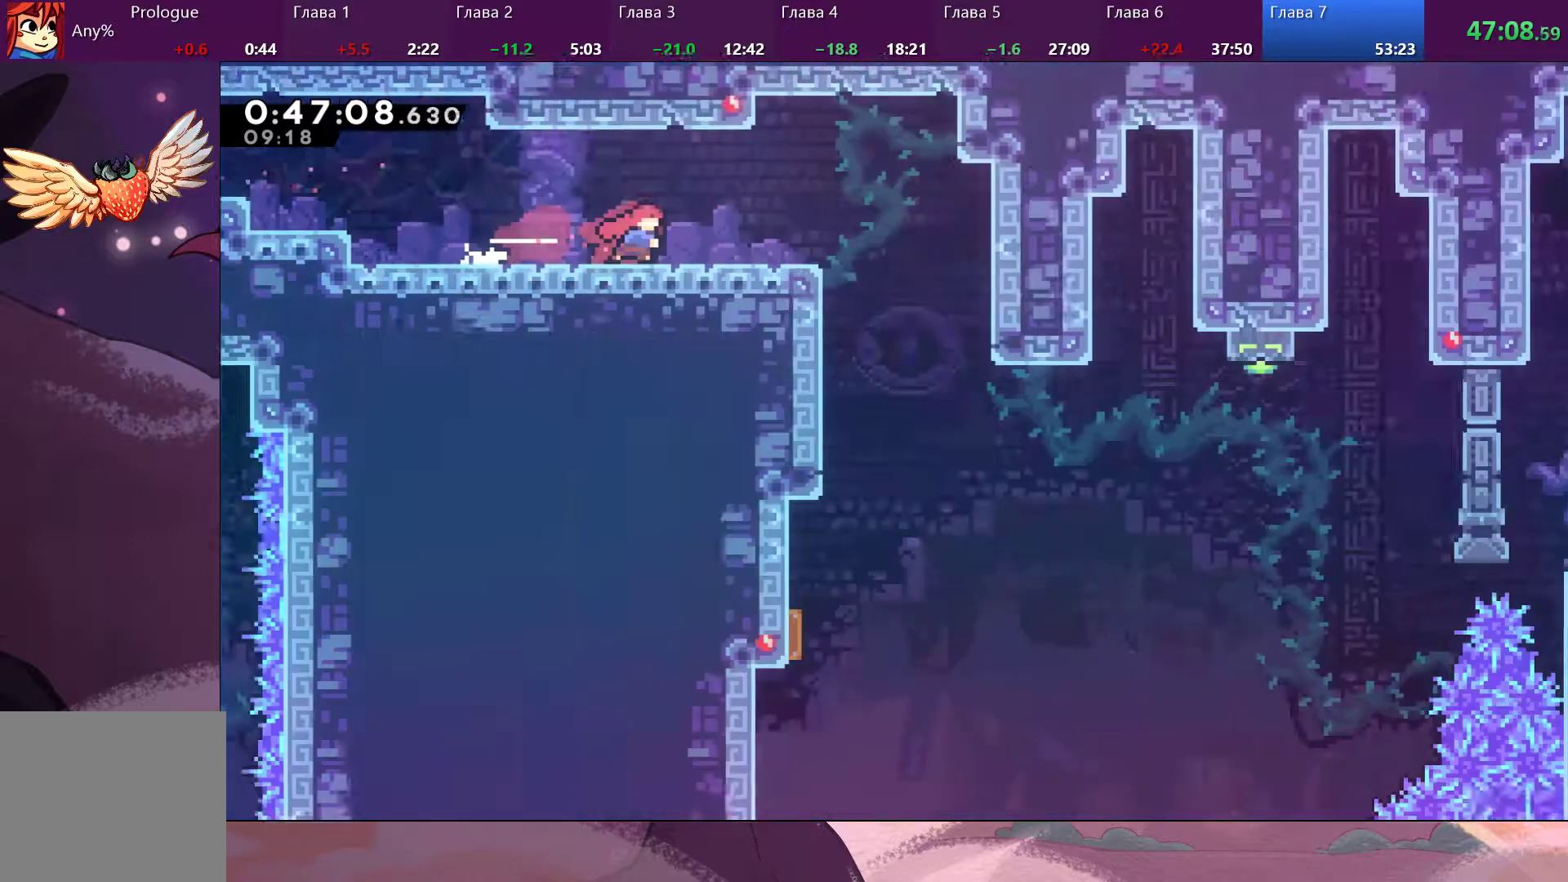
{"dt_ms": 500, "buttons": [], "left_stick": "right", "right_stick": "center", "events": [[333, "left_stick", "right"]]}
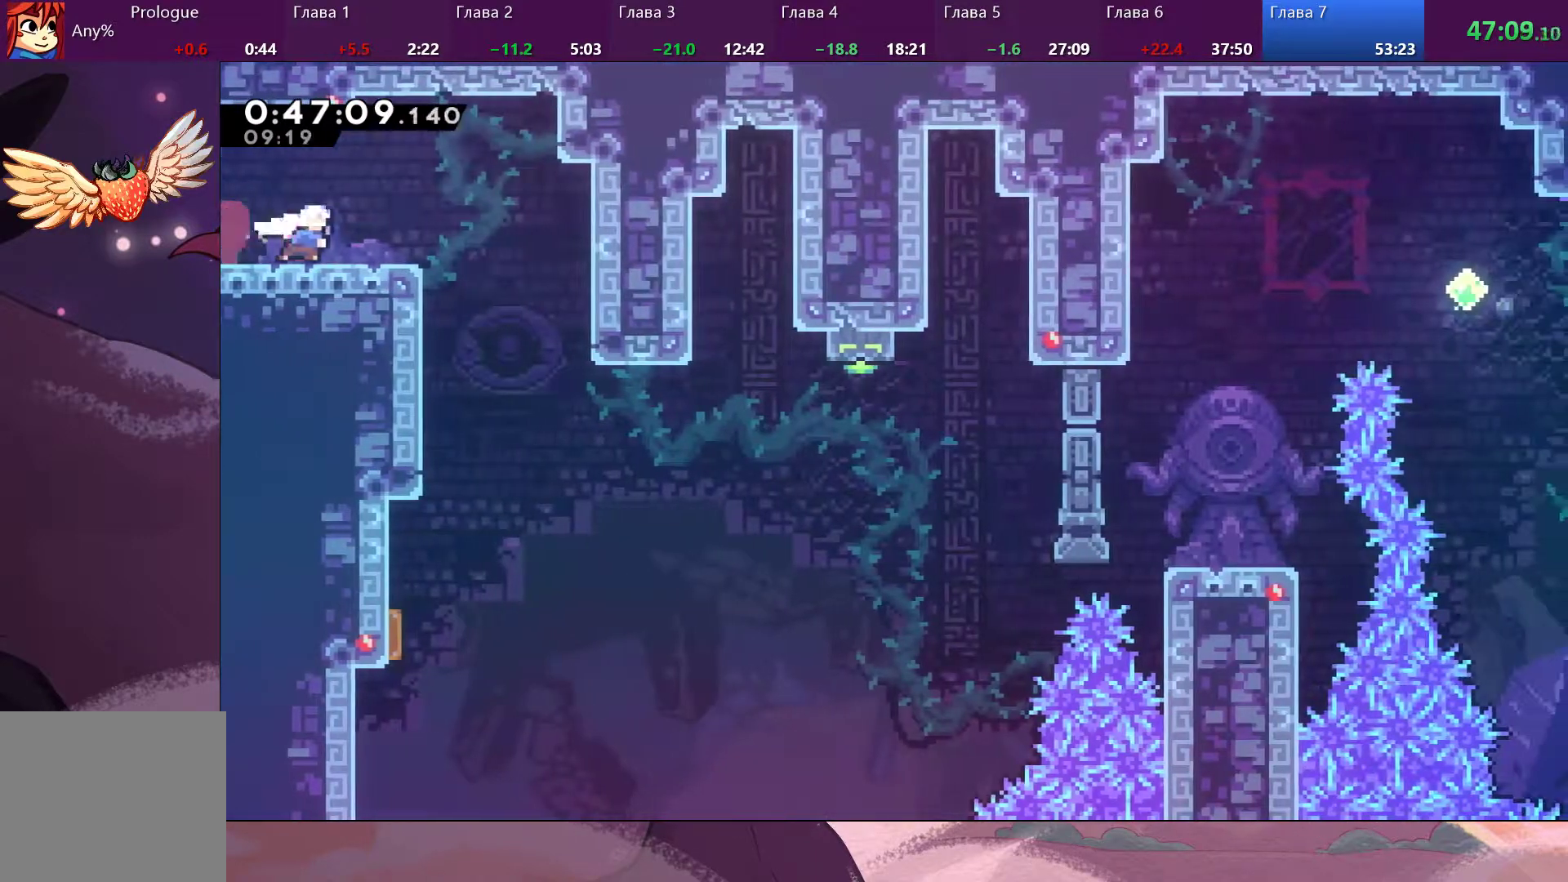
{"dt_ms": 500, "buttons": [], "left_stick": "left", "right_stick": "center", "events": [[433, "left_stick", "center"], [500, "left_stick", "left"]]}
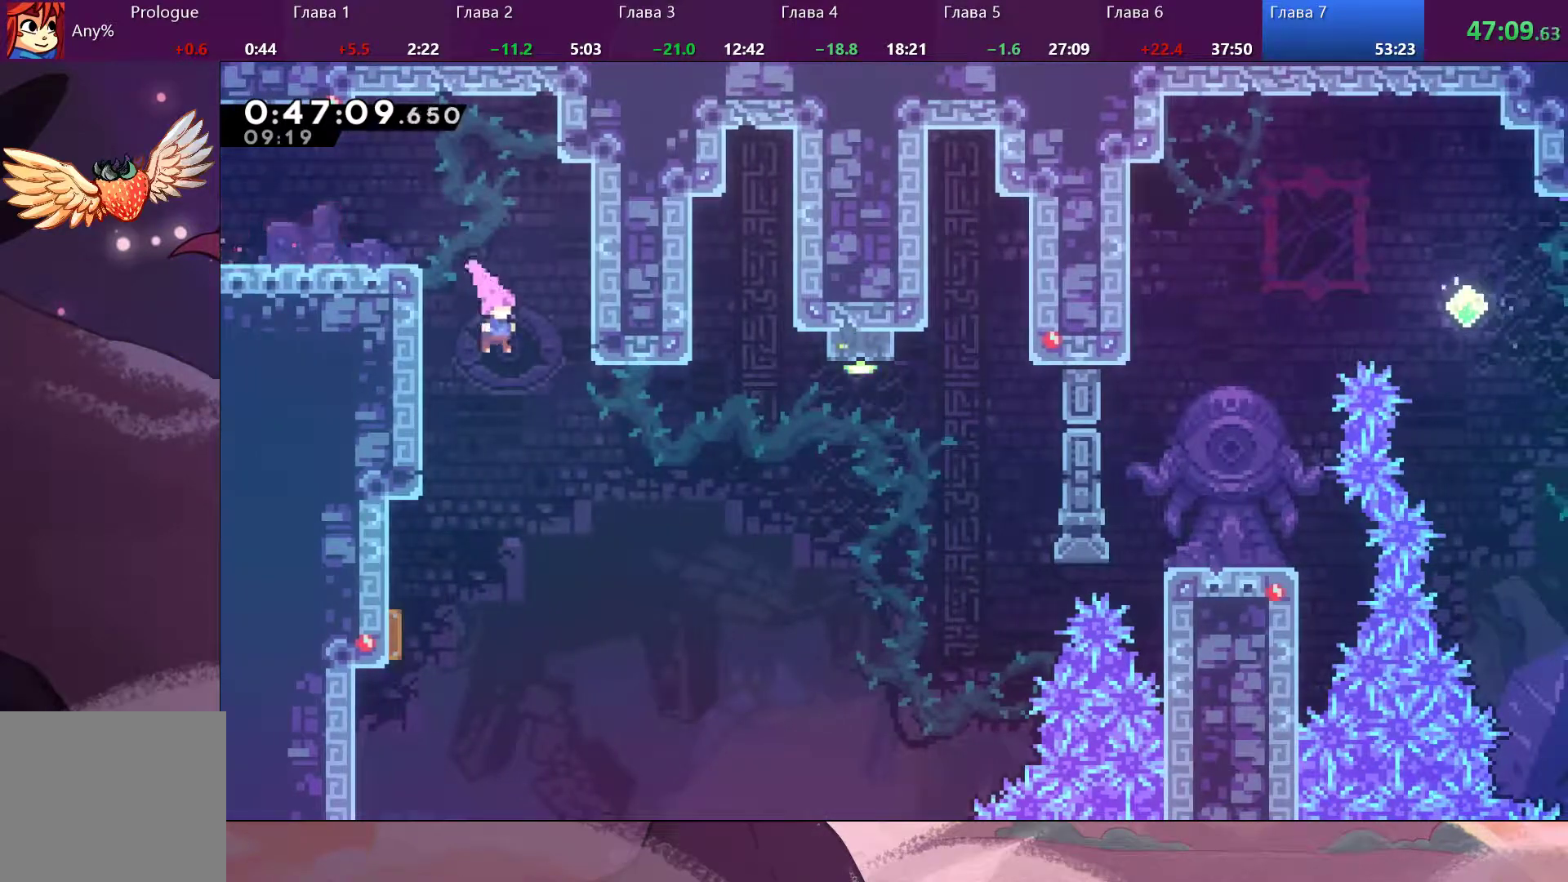
{"dt_ms": 500, "buttons": [], "left_stick": "up-right", "right_stick": "center", "events": [[500, "left_stick", "up-right"]]}
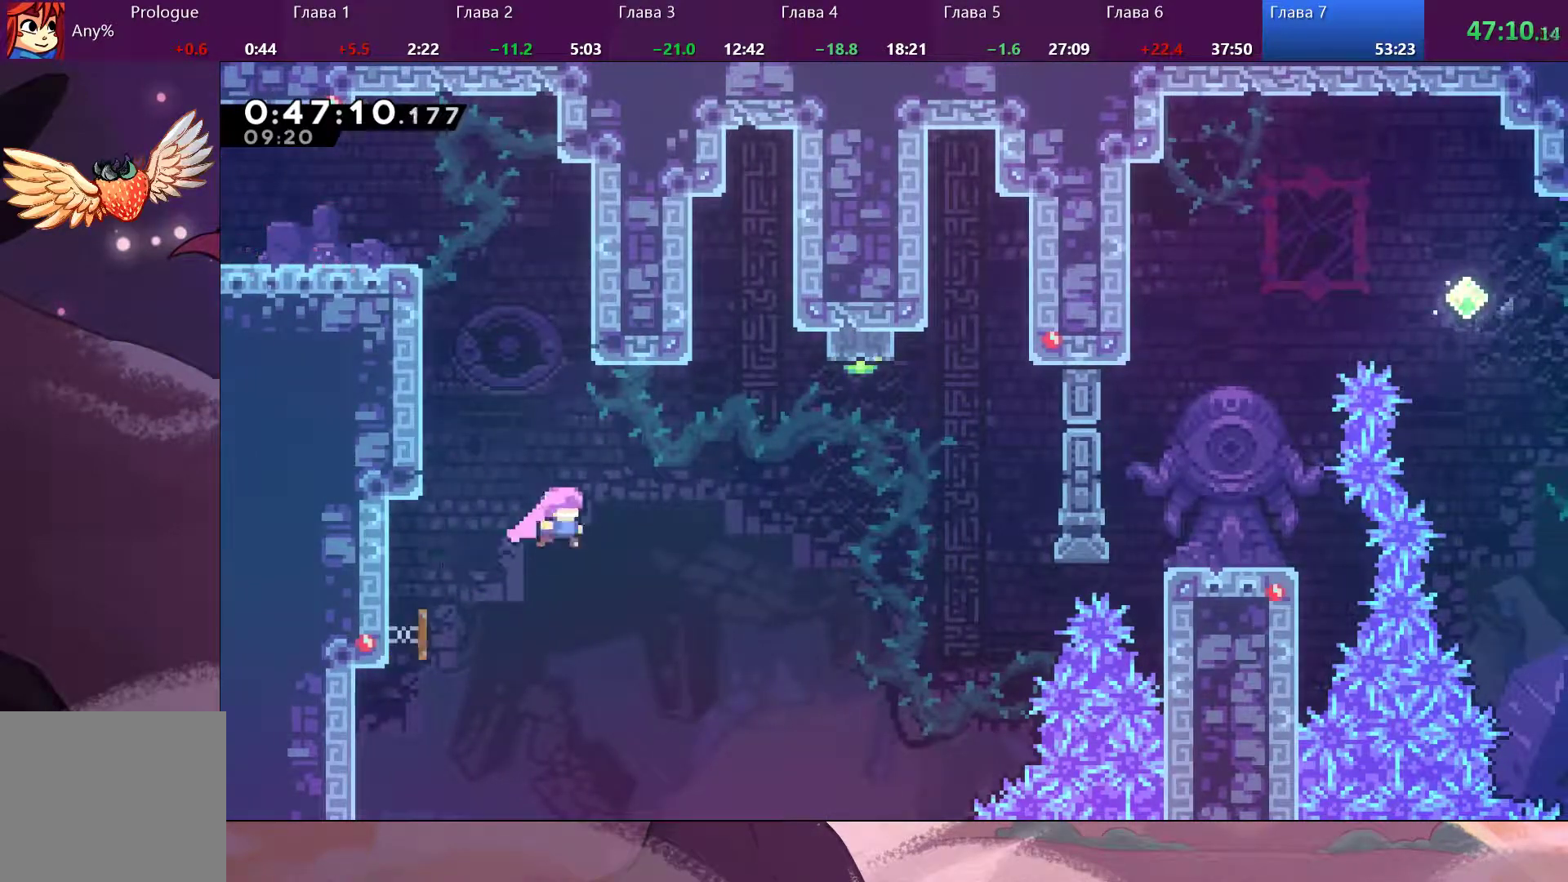
{"dt_ms": 500, "buttons": [], "left_stick": "up-right", "right_stick": "center", "events": []}
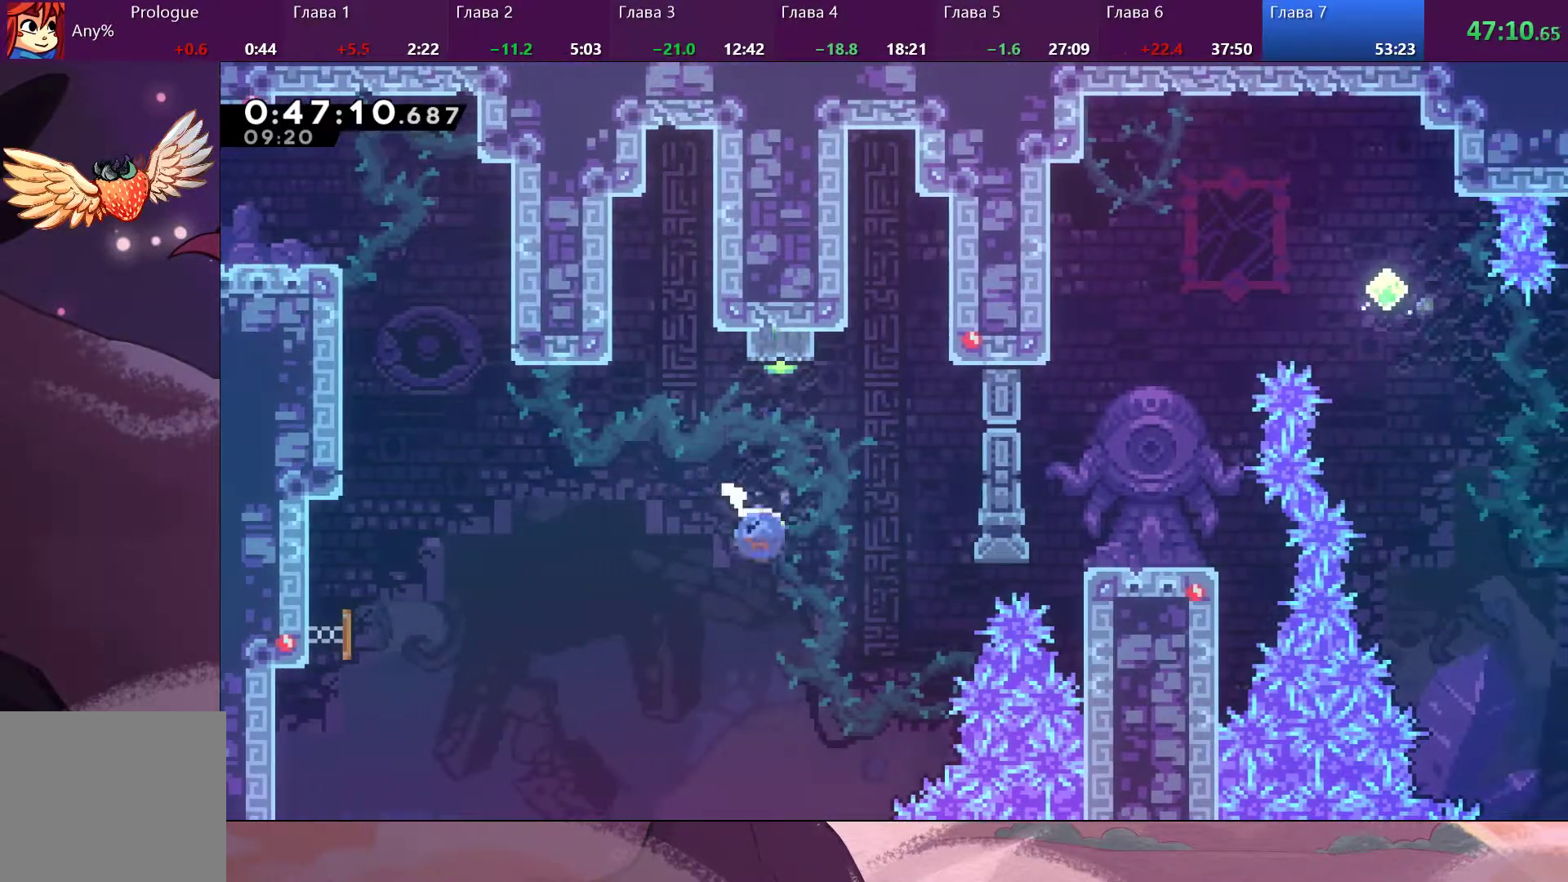
{"dt_ms": 500, "buttons": [], "left_stick": "up-right", "right_stick": "center", "events": [[33, "SQUARE", "down"], [167, "SQUARE", "up"]]}
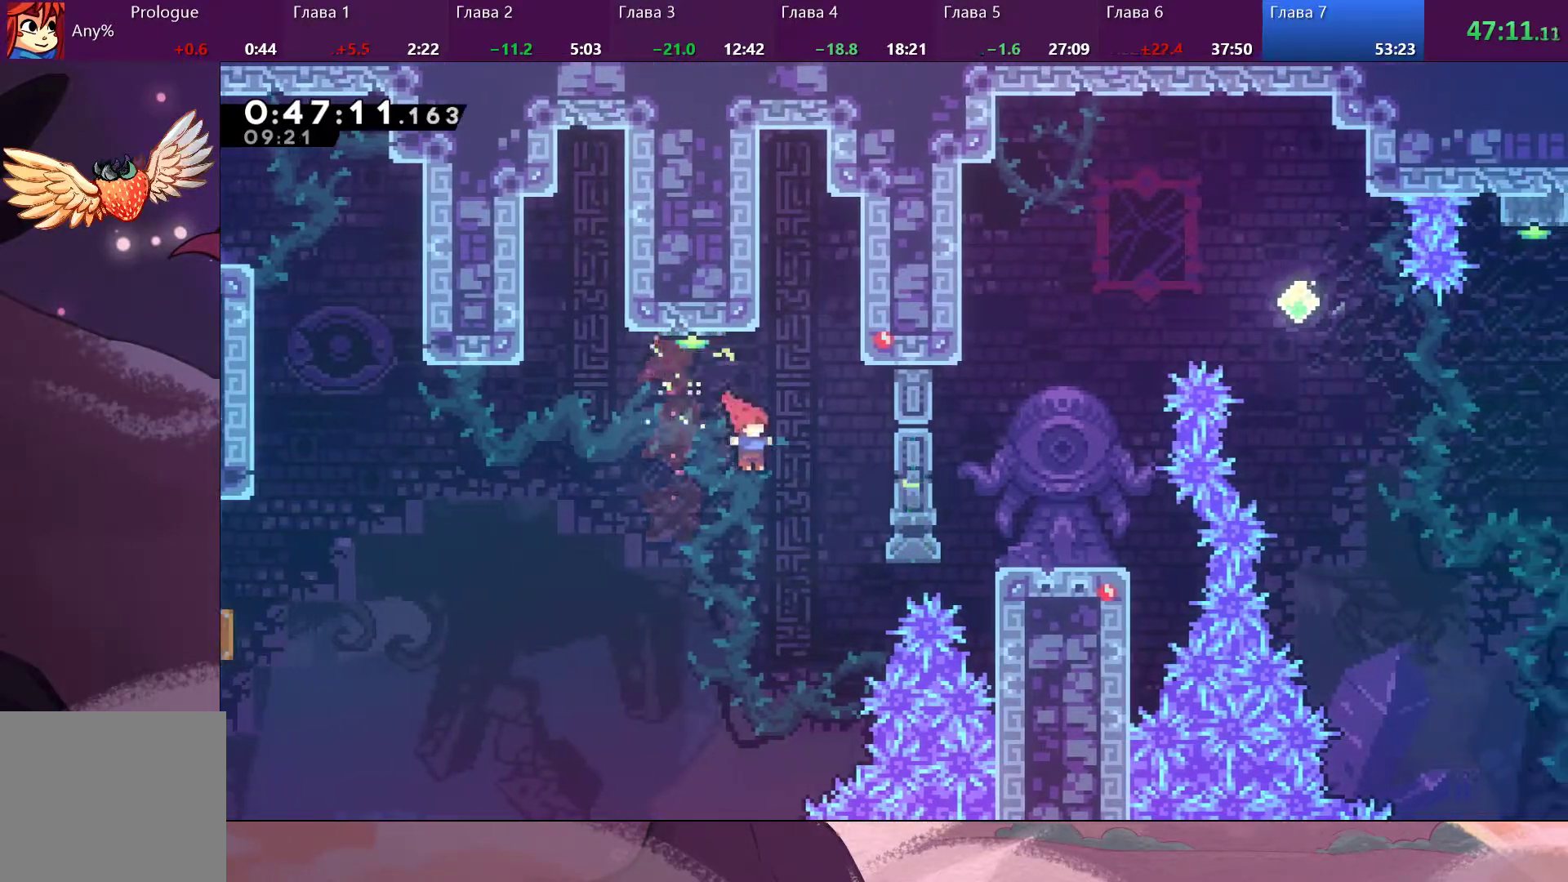
{"dt_ms": 500, "buttons": [], "left_stick": "up-right", "right_stick": "center", "events": [[200, "SQUARE", "down"], [333, "SQUARE", "up"]]}
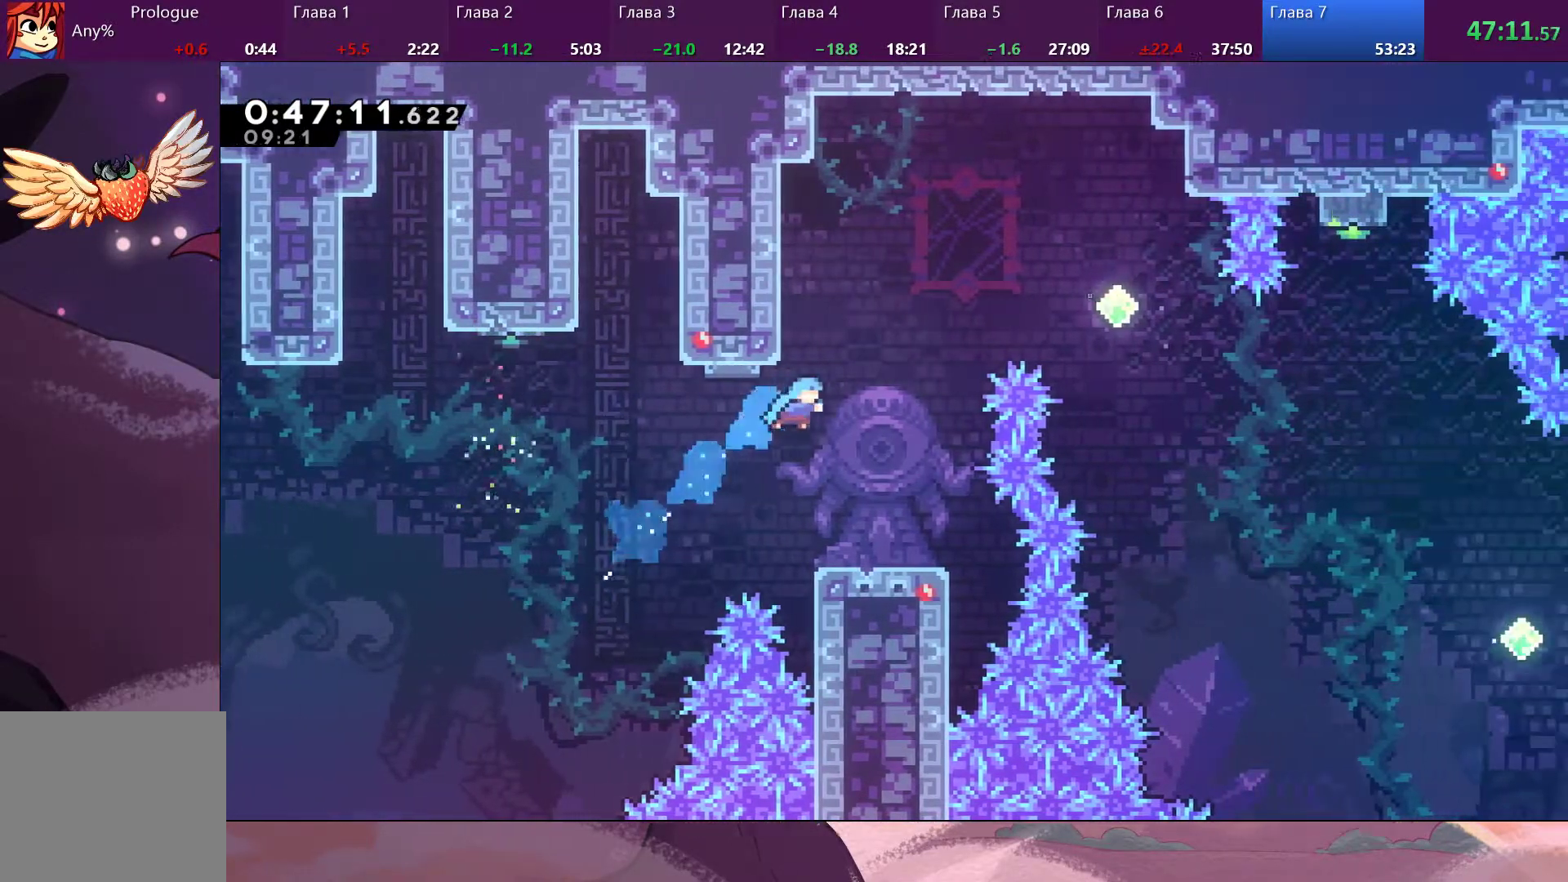
{"dt_ms": 500, "buttons": ["CROSS"], "left_stick": "up", "right_stick": "center", "events": [[233, "left_stick", "center"], [433, "left_stick", "up"], [467, "CROSS", "down"]]}
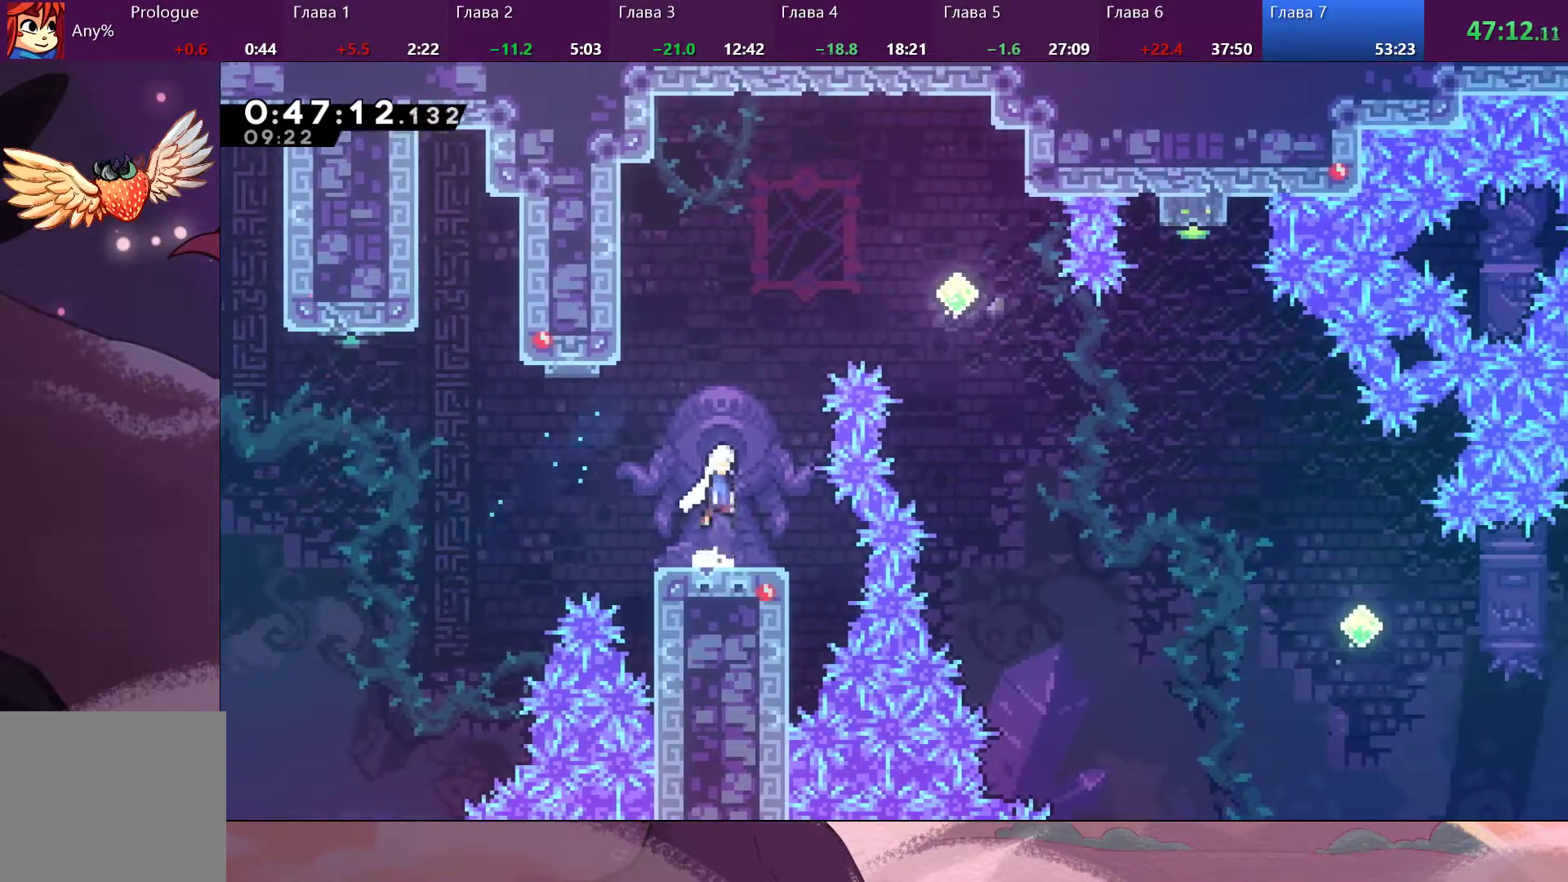
{"dt_ms": 500, "buttons": [], "left_stick": "right", "right_stick": "center", "events": [[133, "CROSS", "up"], [200, "SQUARE", "down"], [333, "SQUARE", "up"], [467, "left_stick", "right"]]}
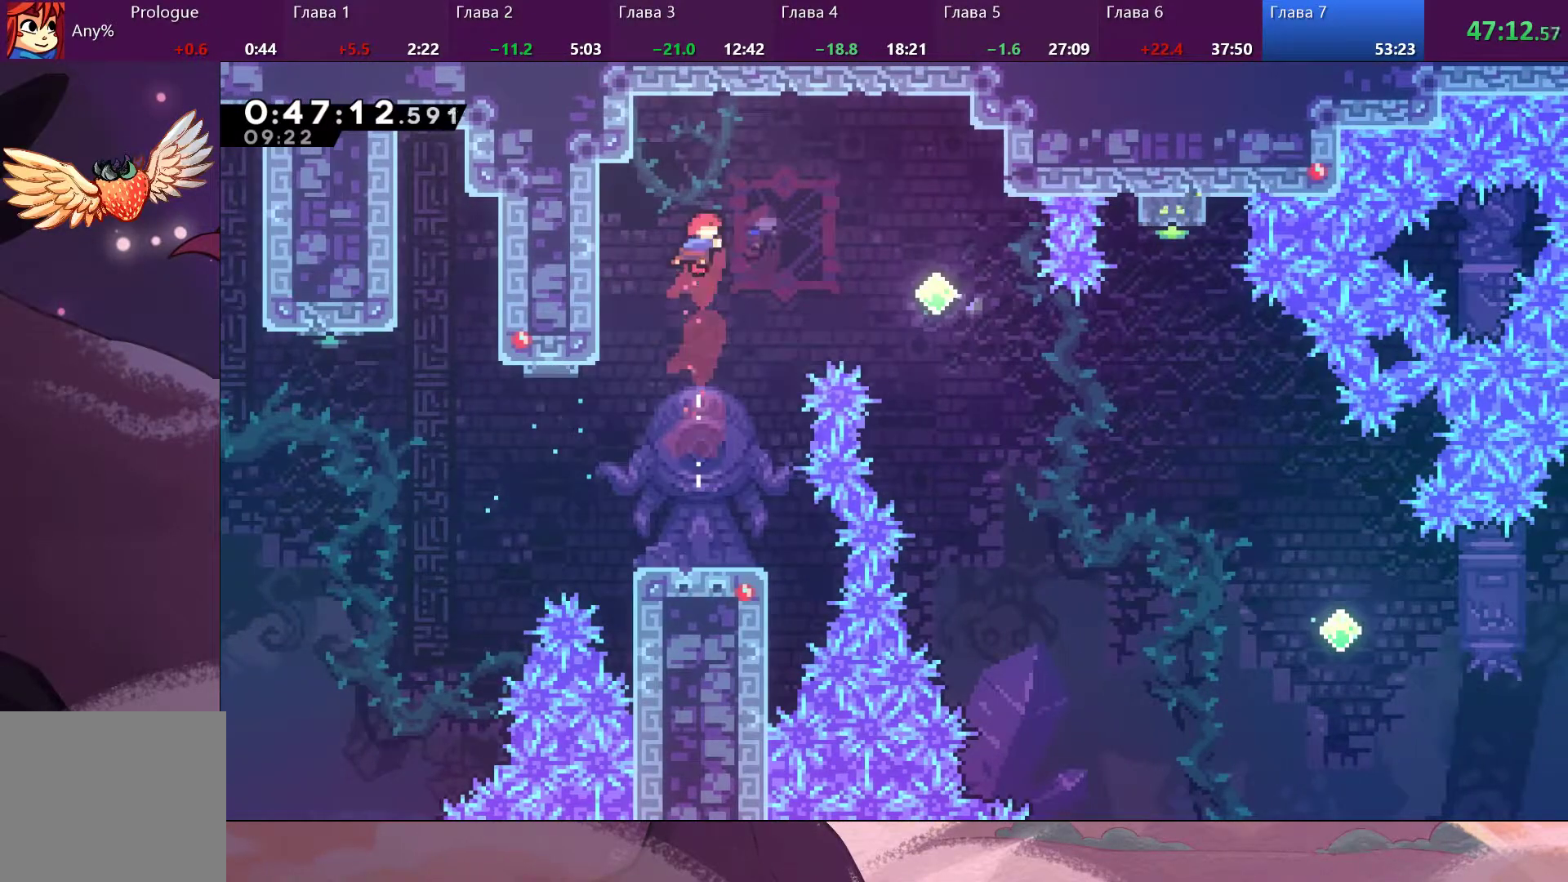
{"dt_ms": 500, "buttons": [], "left_stick": "center", "right_stick": "center", "events": [[200, "SQUARE", "down"], [267, "SQUARE", "up"], [500, "left_stick", "center"]]}
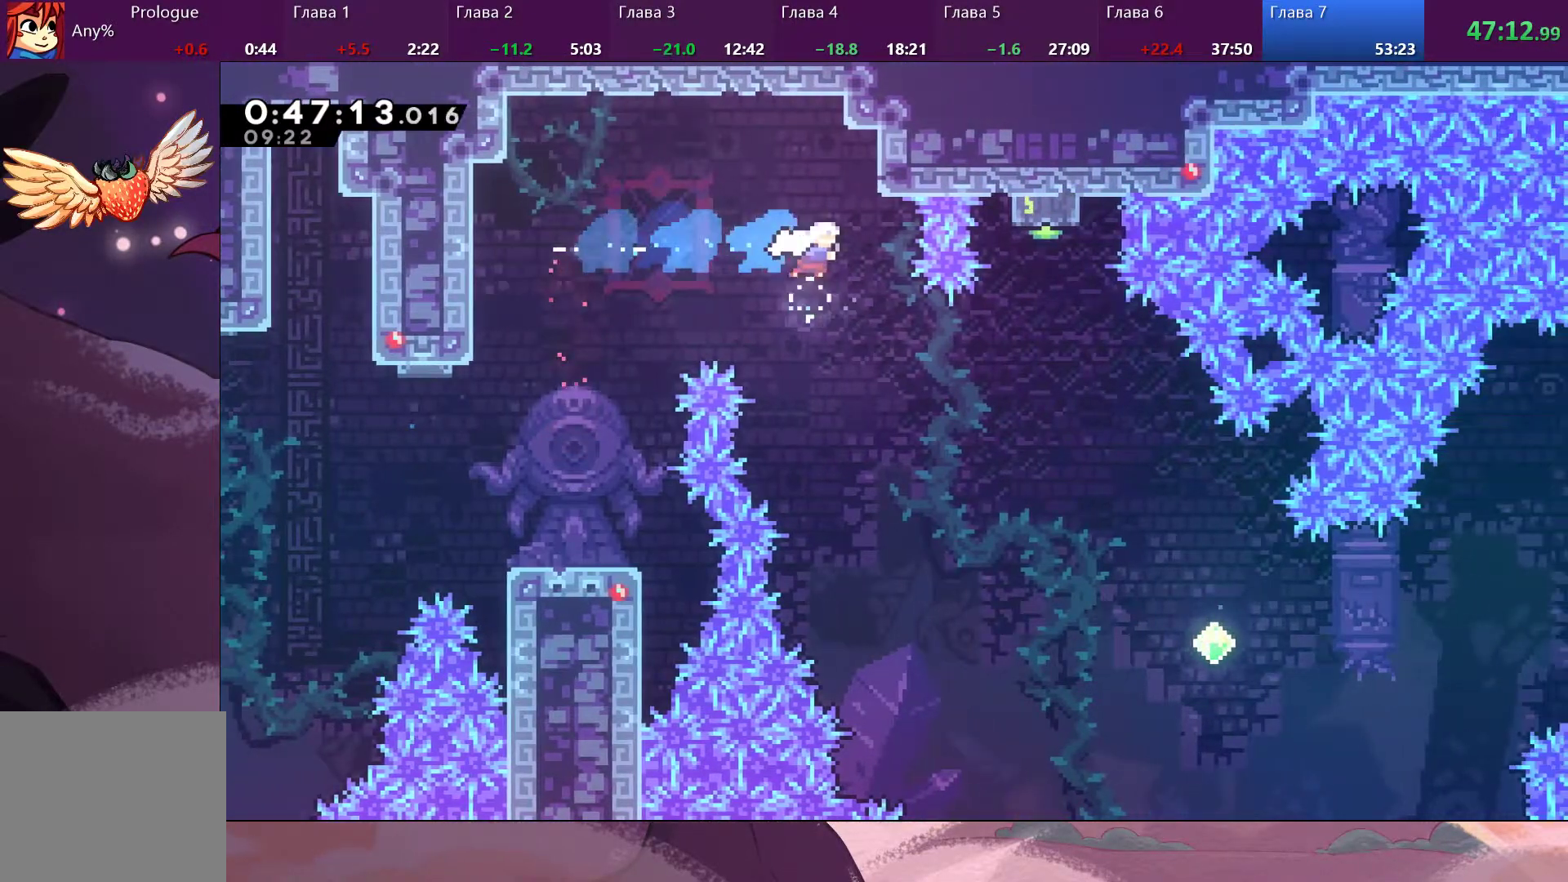
{"dt_ms": 500, "buttons": ["SQUARE"], "left_stick": "up-right", "right_stick": "center", "events": [[200, "left_stick", "up-right"], [433, "SQUARE", "down"]]}
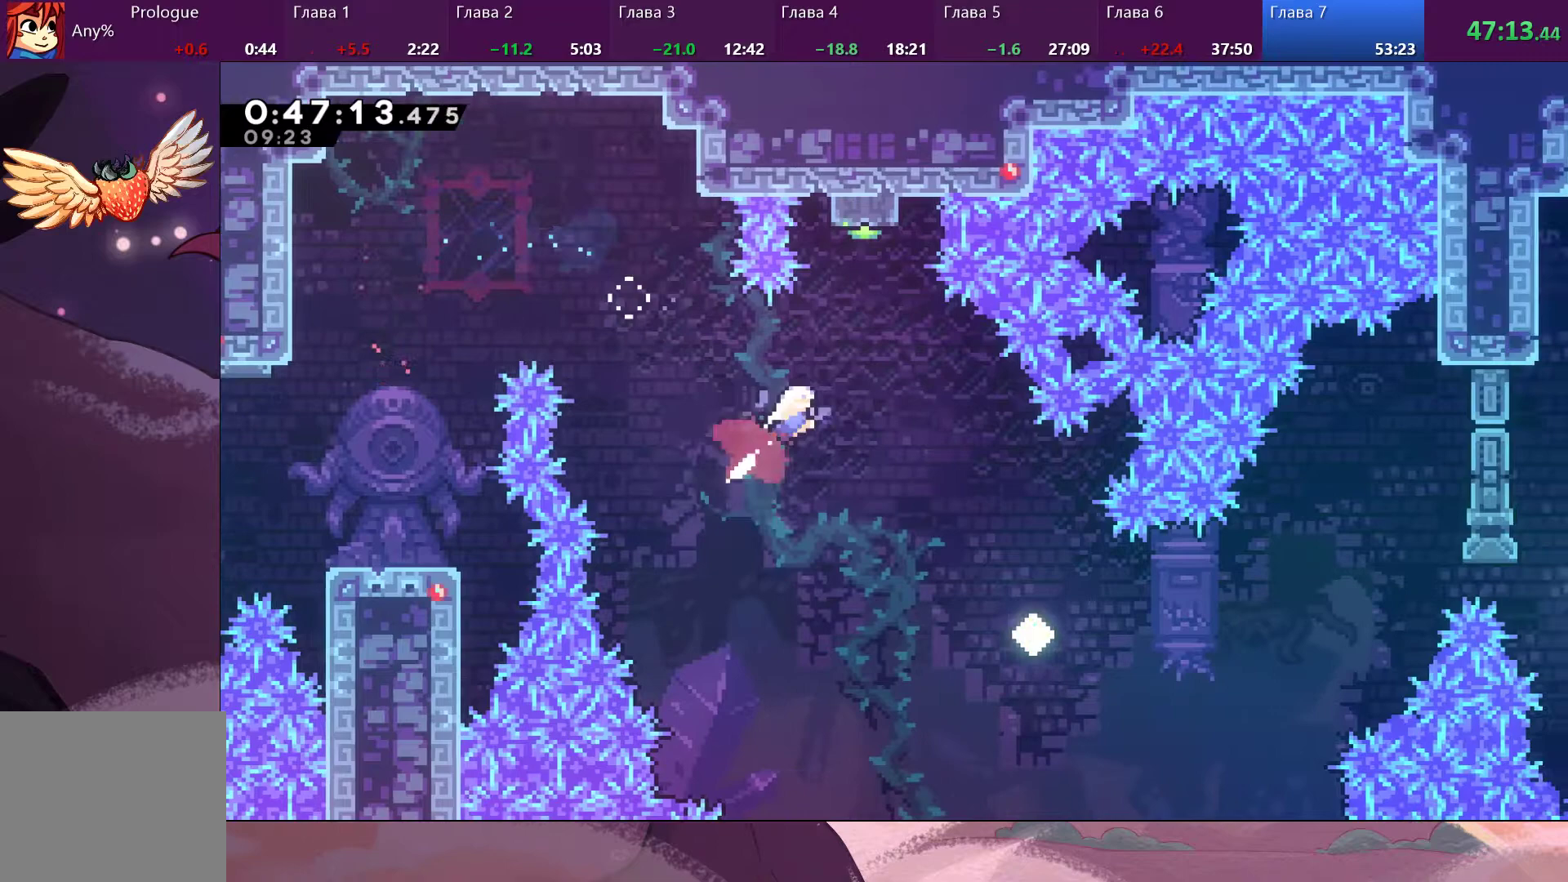
{"dt_ms": 500, "buttons": [], "left_stick": "up", "right_stick": "center", "events": [[33, "SQUARE", "up"], [167, "left_stick", "up"], [233, "SQUARE", "down"], [333, "SQUARE", "up"]]}
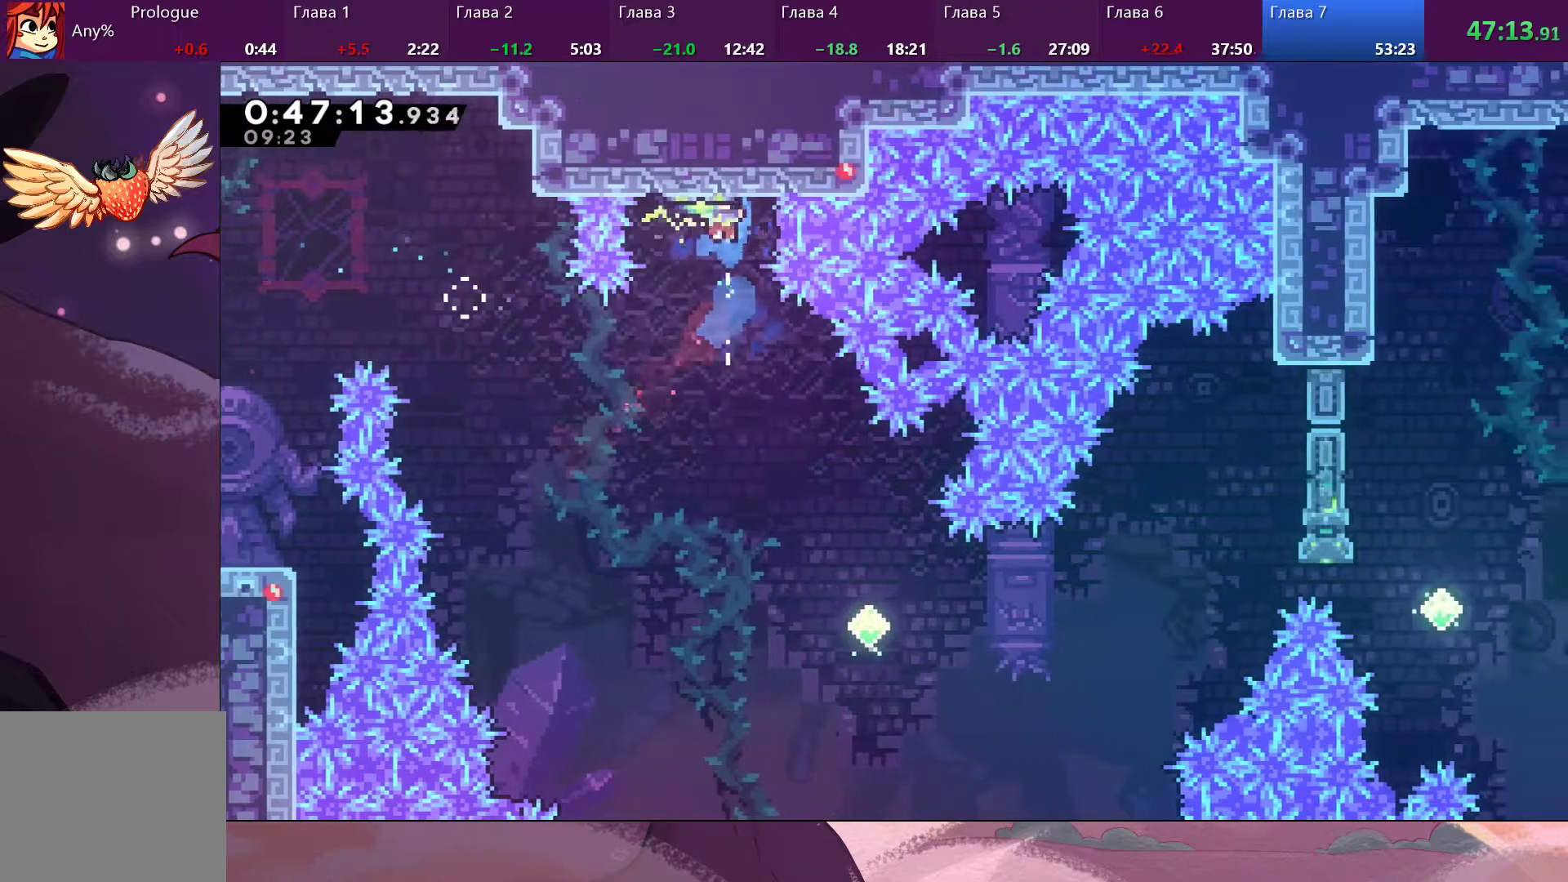
{"dt_ms": 500, "buttons": [], "left_stick": "right", "right_stick": "center", "events": [[67, "left_stick", "center"], [267, "left_stick", "right"]]}
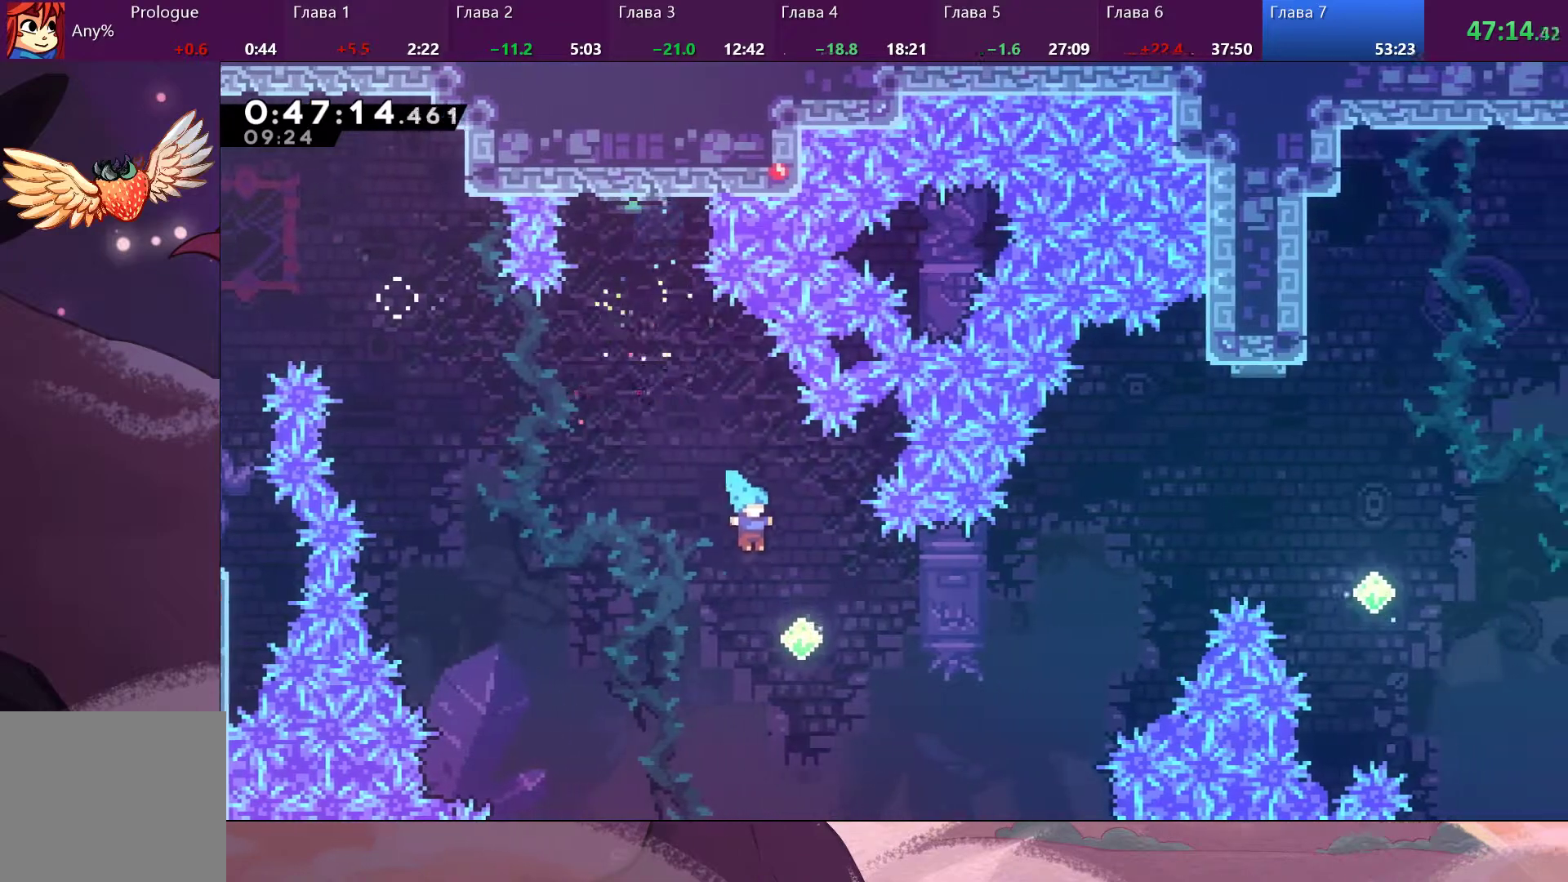
{"dt_ms": 500, "buttons": ["SQUARE"], "left_stick": "up-right", "right_stick": "center", "events": [[300, "left_stick", "up-right"], [400, "SQUARE", "down"]]}